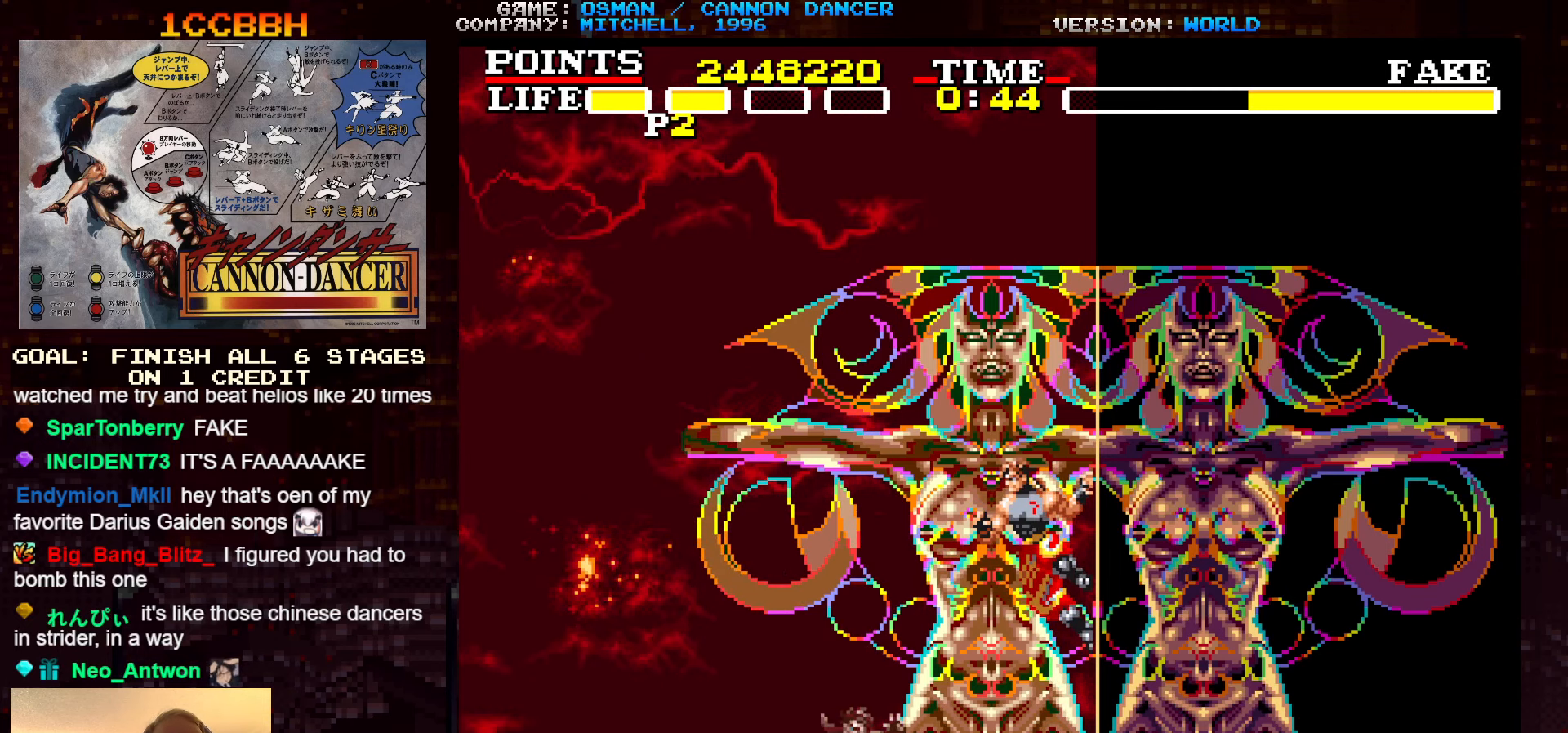
Gameplay with a controller (arcade stick); each line is a JSON object with the inputs held at the frame after it. "events" lists button and stick changes between this image and that frame as [ms after this image, input, new state], when the widget could be followed in between. Not read: L3 R3.
{"buttons": [], "left_stick": "center", "events": [[350, "SQUARE", "down"], [416, "SQUARE", "up"]]}
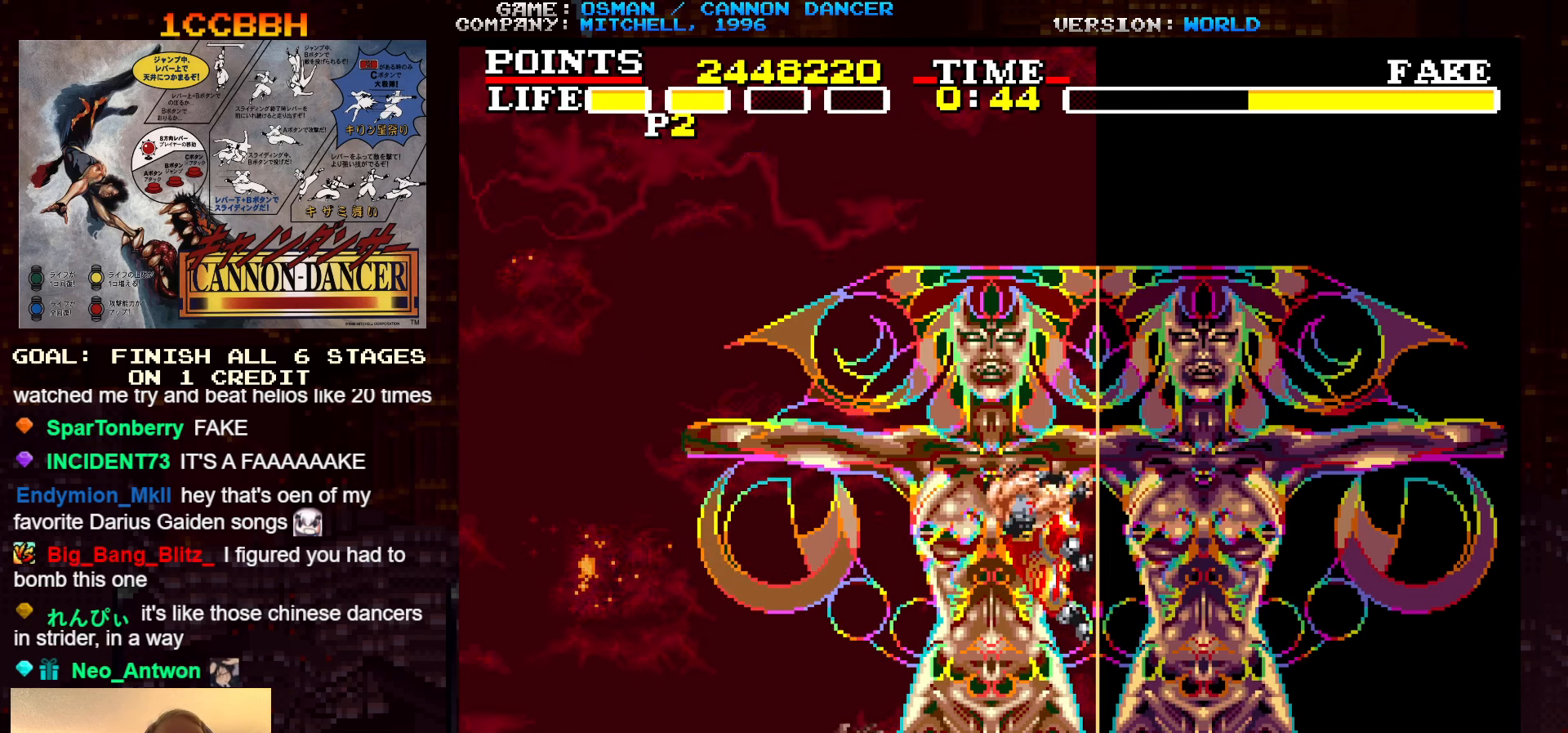
{"buttons": ["SQUARE"], "left_stick": "center", "events": [[16, "SQUARE", "down"], [66, "SQUARE", "up"], [133, "SQUARE", "down"], [183, "SQUARE", "up"], [200, "SQUARE", "down"], [233, "SQUARE", "up"], [316, "SQUARE", "down"], [333, "SQUARE", "up"], [383, "SQUARE", "down"], [433, "SQUARE", "up"], [500, "SQUARE", "down"]]}
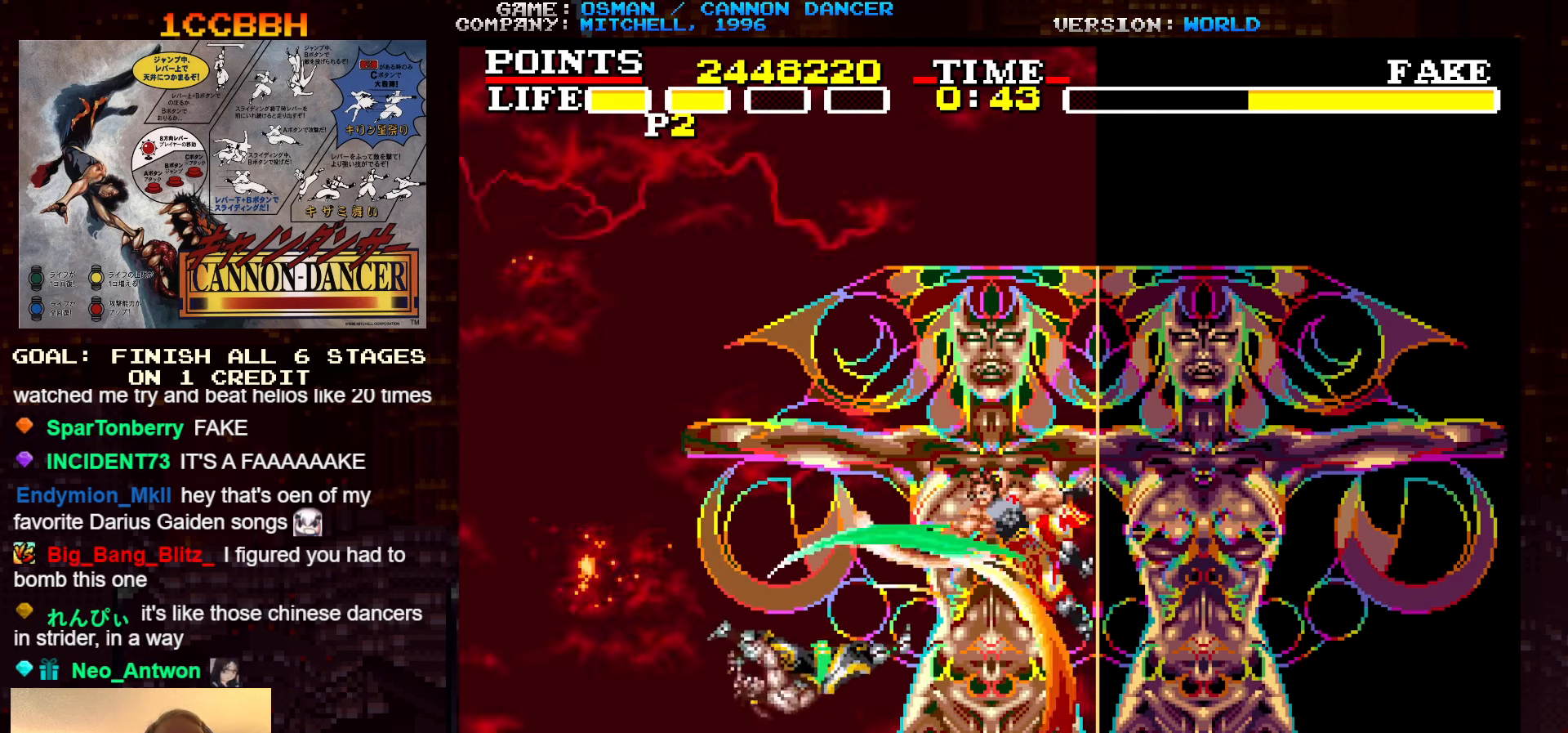
{"buttons": [], "left_stick": "center", "events": [[50, "SQUARE", "up"], [66, "SQUARE", "down"], [100, "SQUARE", "up"], [167, "SQUARE", "down"], [217, "SQUARE", "up"], [250, "SQUARE", "down"], [300, "SQUARE", "up"], [350, "SQUARE", "down"], [400, "SQUARE", "up"], [433, "SQUARE", "down"], [483, "SQUARE", "up"]]}
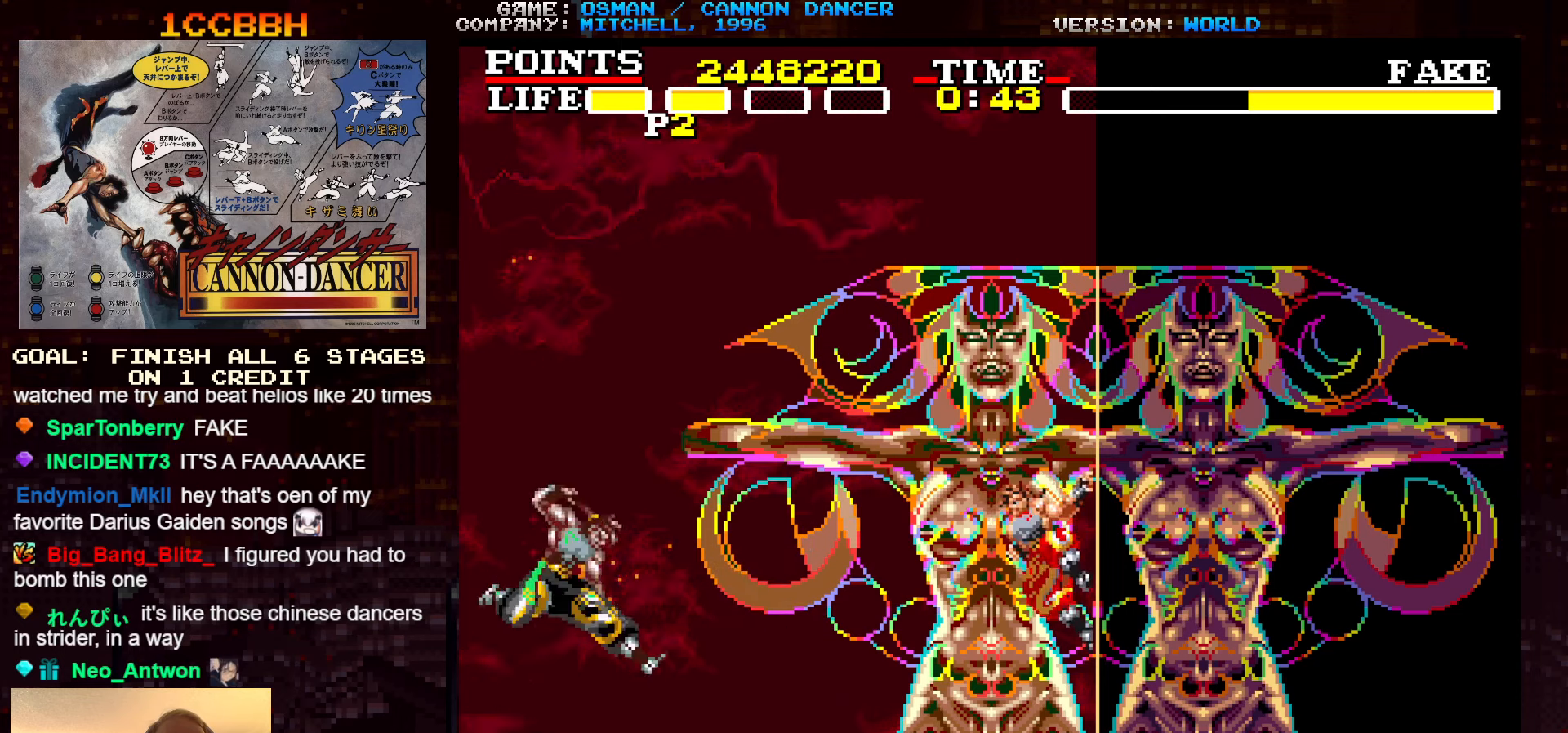
{"buttons": ["SQUARE"], "left_stick": "center", "events": [[83, "SQUARE", "down"], [100, "SQUARE", "up"], [133, "SQUARE", "down"], [183, "SQUARE", "up"], [350, "SQUARE", "down"], [400, "SQUARE", "up"], [450, "SQUARE", "down"]]}
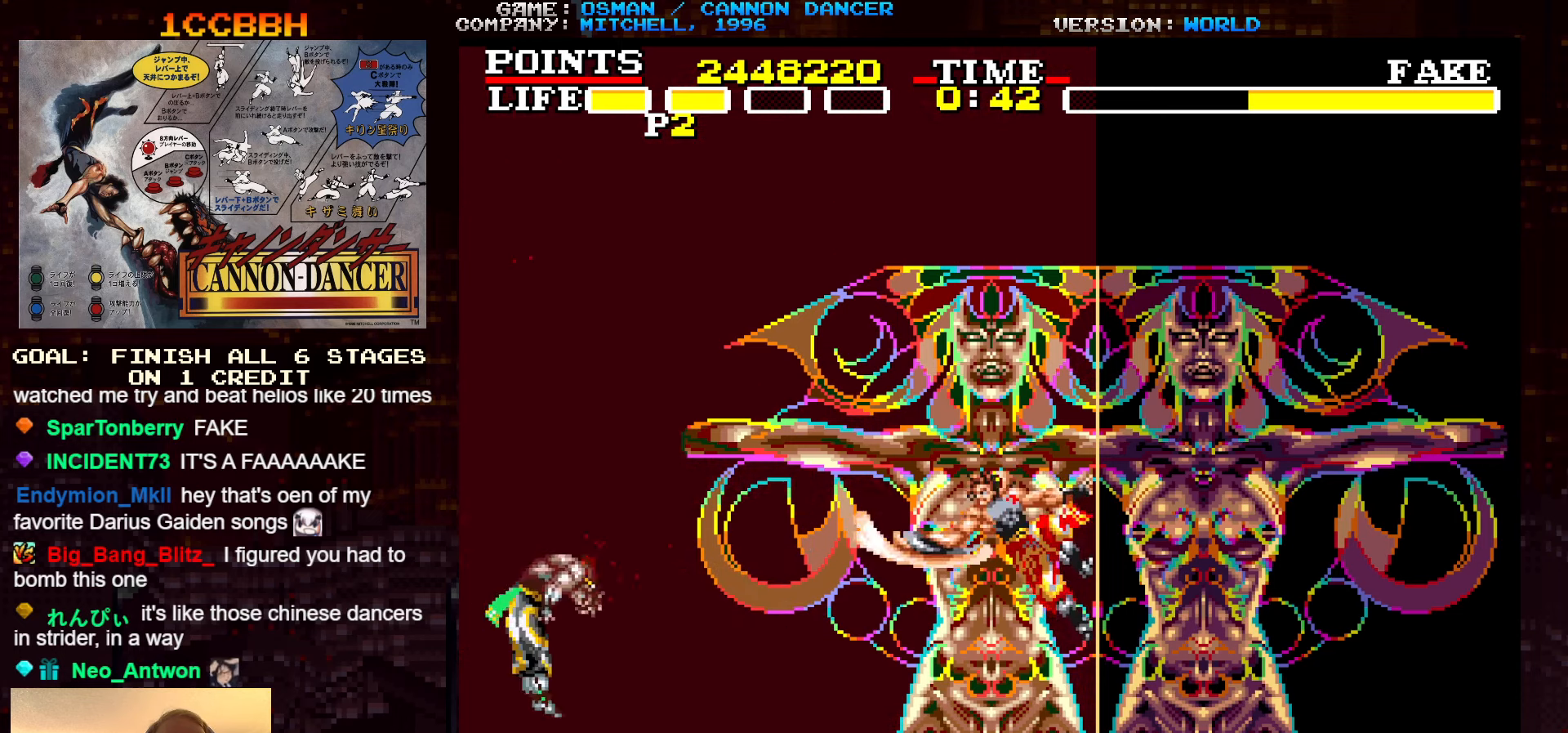
{"buttons": ["SQUARE"], "left_stick": "center", "events": [[17, "SQUARE", "up"], [33, "SQUARE", "down"], [100, "SQUARE", "up"], [250, "SQUARE", "down"], [317, "SQUARE", "up"], [467, "SQUARE", "down"]]}
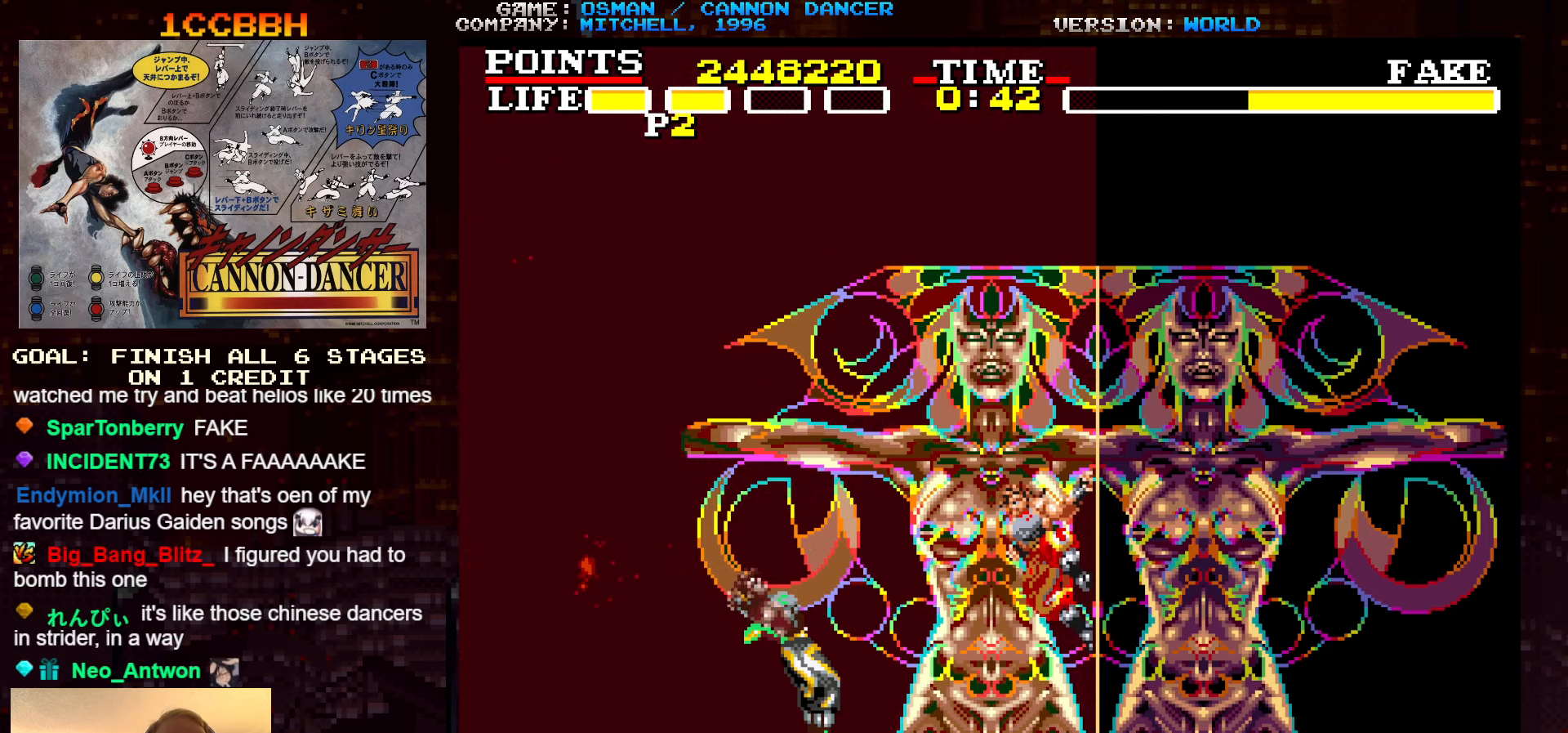
{"buttons": ["SQUARE"], "left_stick": "center", "events": [[33, "SQUARE", "up"], [167, "SQUARE", "down"], [217, "SQUARE", "up"], [283, "SQUARE", "down"], [317, "SQUARE", "up"], [367, "SQUARE", "down"], [417, "SQUARE", "up"], [467, "SQUARE", "down"]]}
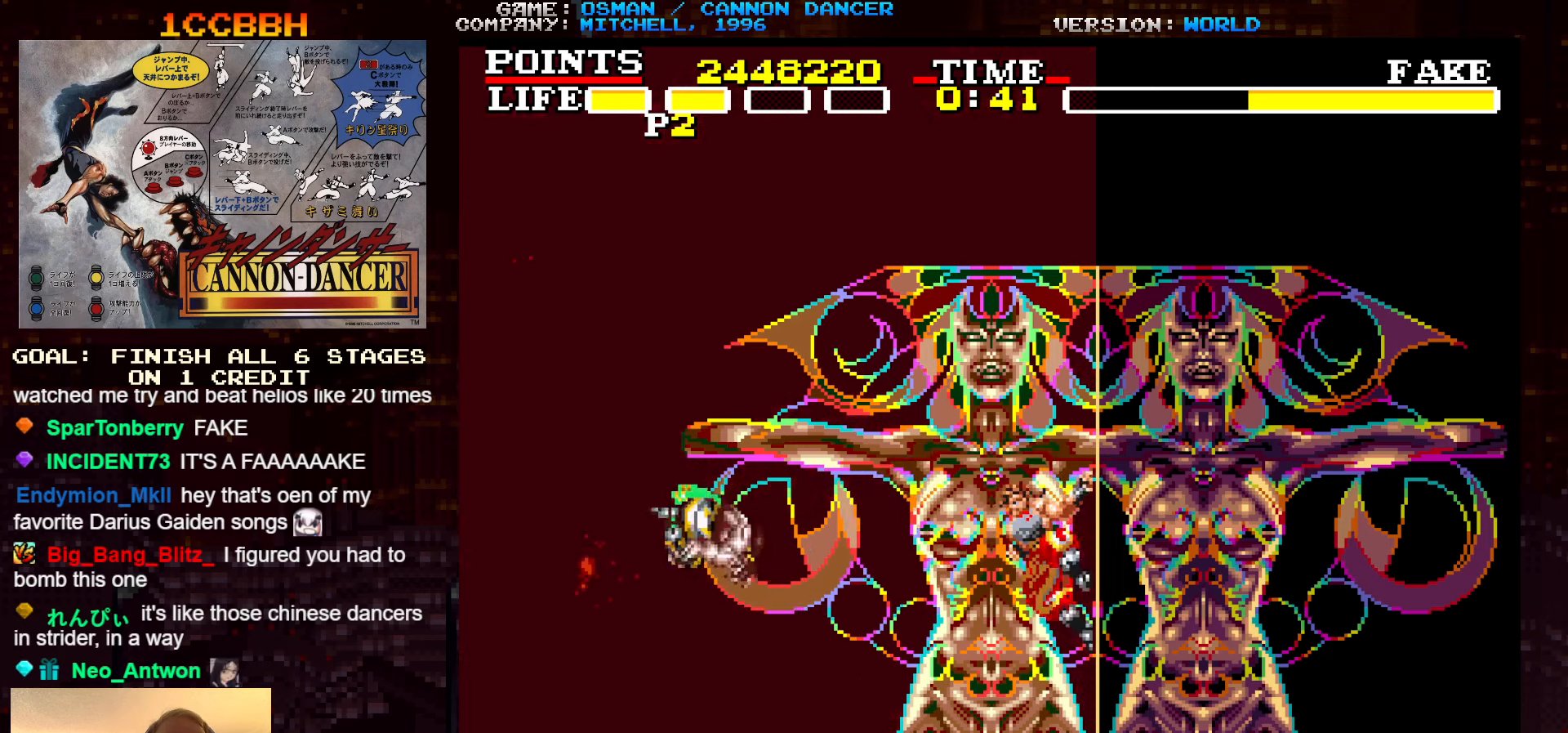
{"buttons": ["SQUARE"], "left_stick": "center", "events": [[50, "SQUARE", "up"], [67, "SQUARE", "down"], [117, "SQUARE", "up"], [200, "SQUARE", "down"], [233, "SQUARE", "up"], [267, "SQUARE", "down"], [333, "SQUARE", "up"], [433, "SQUARE", "down"], [450, "SQUARE", "up"], [483, "SQUARE", "down"]]}
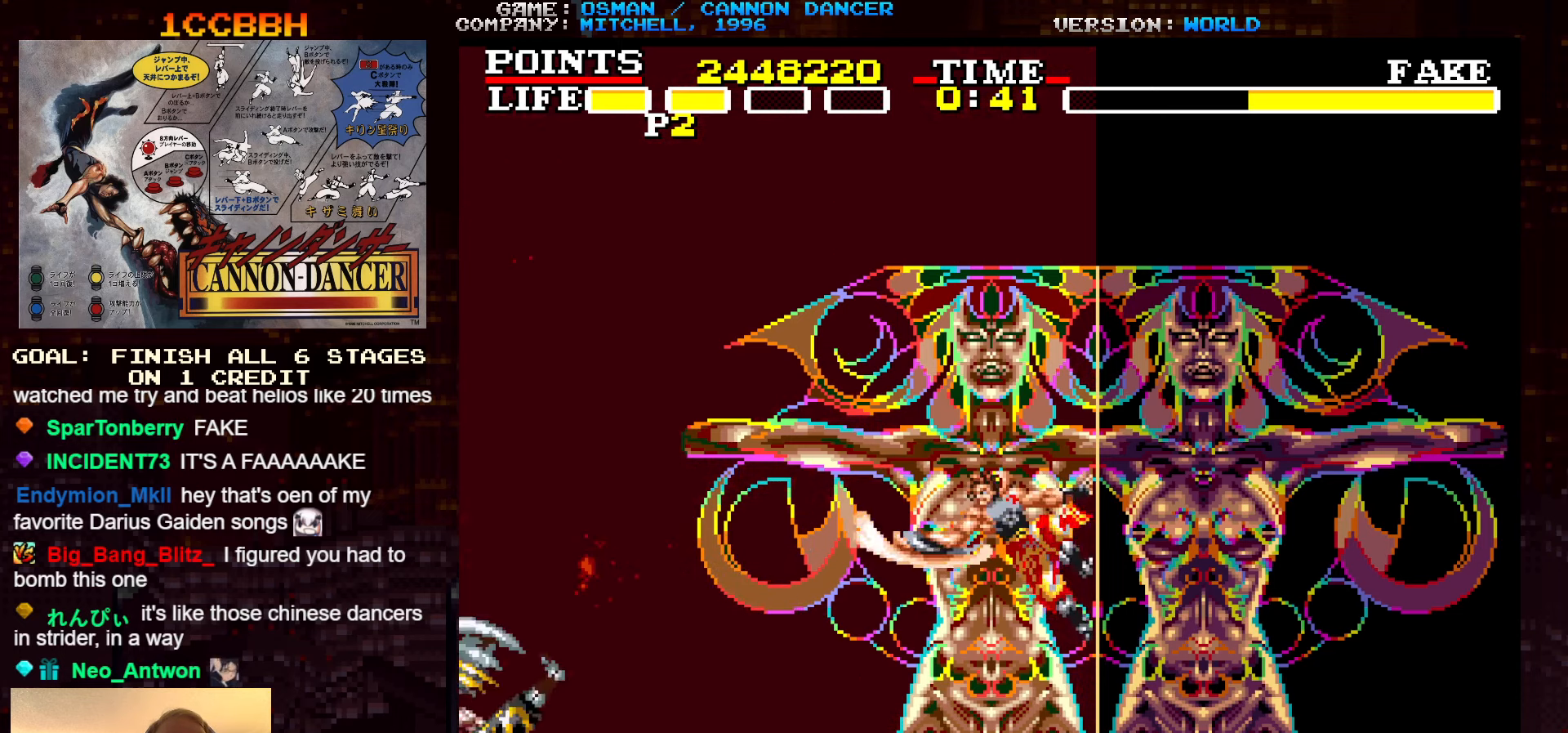
{"buttons": [], "left_stick": "center", "events": [[50, "SQUARE", "up"], [117, "SQUARE", "down"], [167, "SQUARE", "up"], [217, "SQUARE", "down"], [283, "SQUARE", "up"], [450, "SQUARE", "down"], [483, "SQUARE", "up"]]}
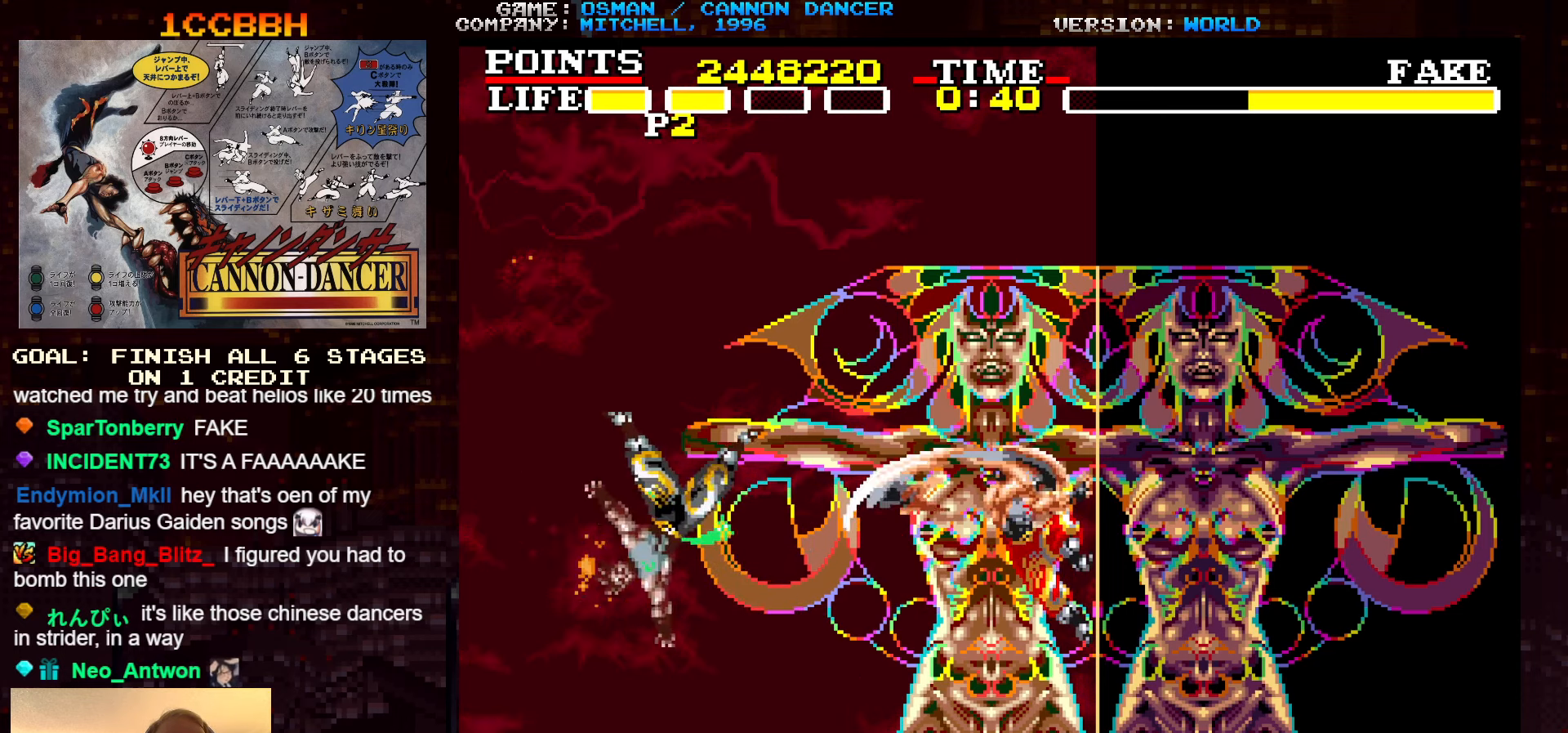
{"buttons": [], "left_stick": "center", "events": [[133, "SQUARE", "down"], [200, "SQUARE", "up"], [283, "SQUARE", "down"], [317, "SQUARE", "up"], [350, "SQUARE", "down"], [417, "SQUARE", "up"]]}
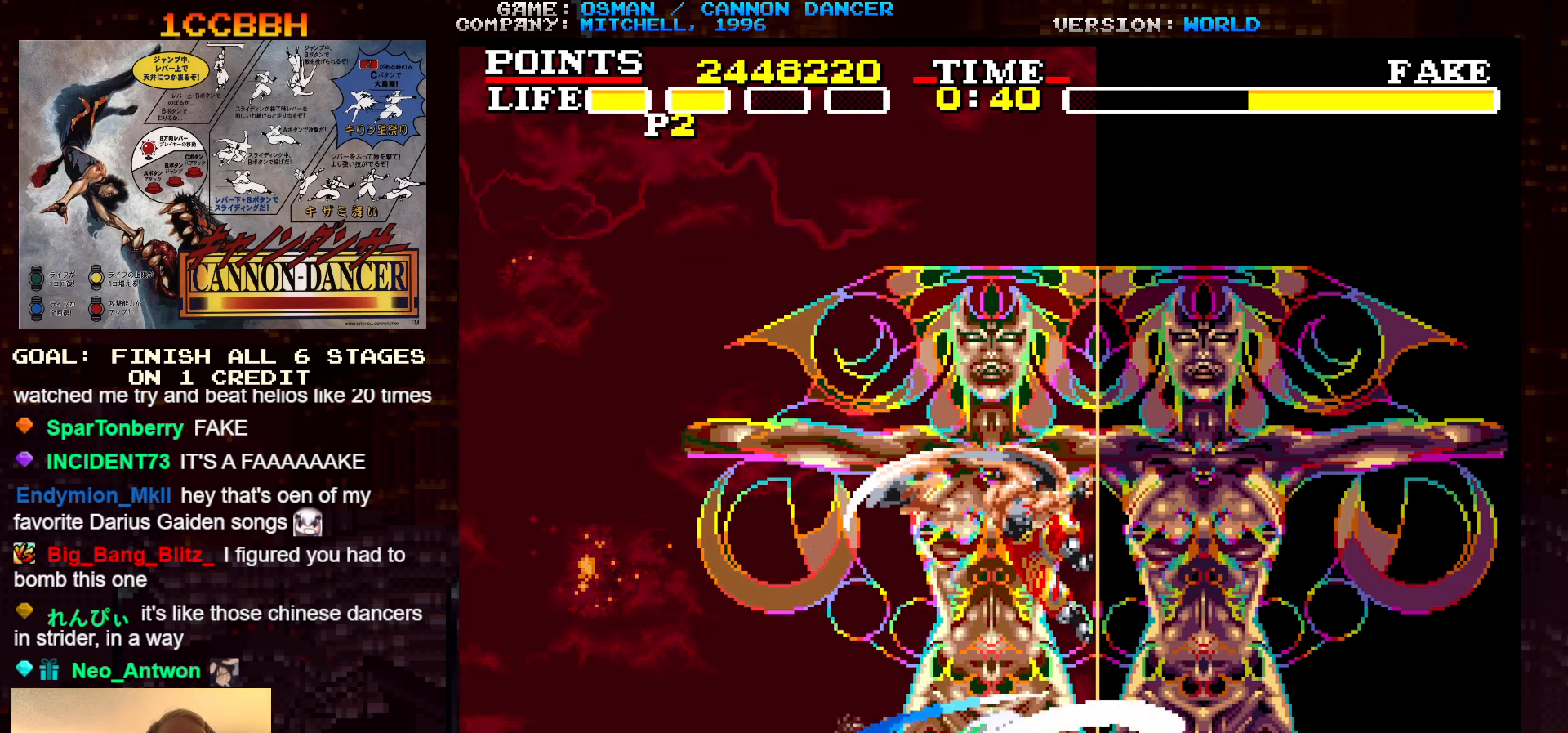
{"buttons": [], "left_stick": "center", "events": [[17, "SQUARE", "down"], [33, "SQUARE", "up"], [50, "SQUARE", "down"], [117, "SQUARE", "up"], [167, "SQUARE", "down"], [217, "SQUARE", "up"]]}
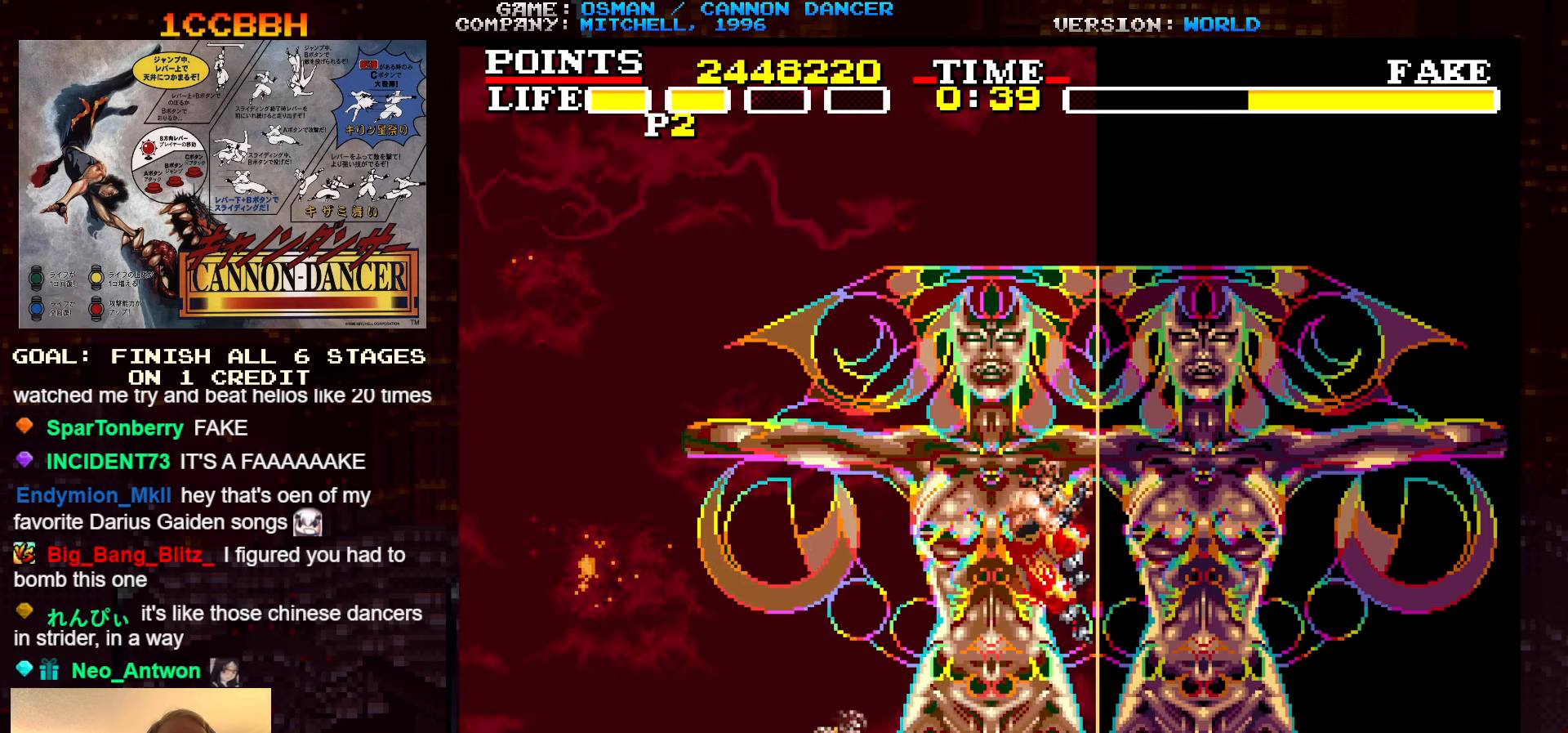
{"buttons": ["SQUARE"], "left_stick": "center", "events": [[183, "left_stick", "down"], [250, "left_stick", "center"], [300, "SQUARE", "down"], [350, "SQUARE", "up"], [400, "SQUARE", "down"], [450, "SQUARE", "up"], [483, "SQUARE", "down"]]}
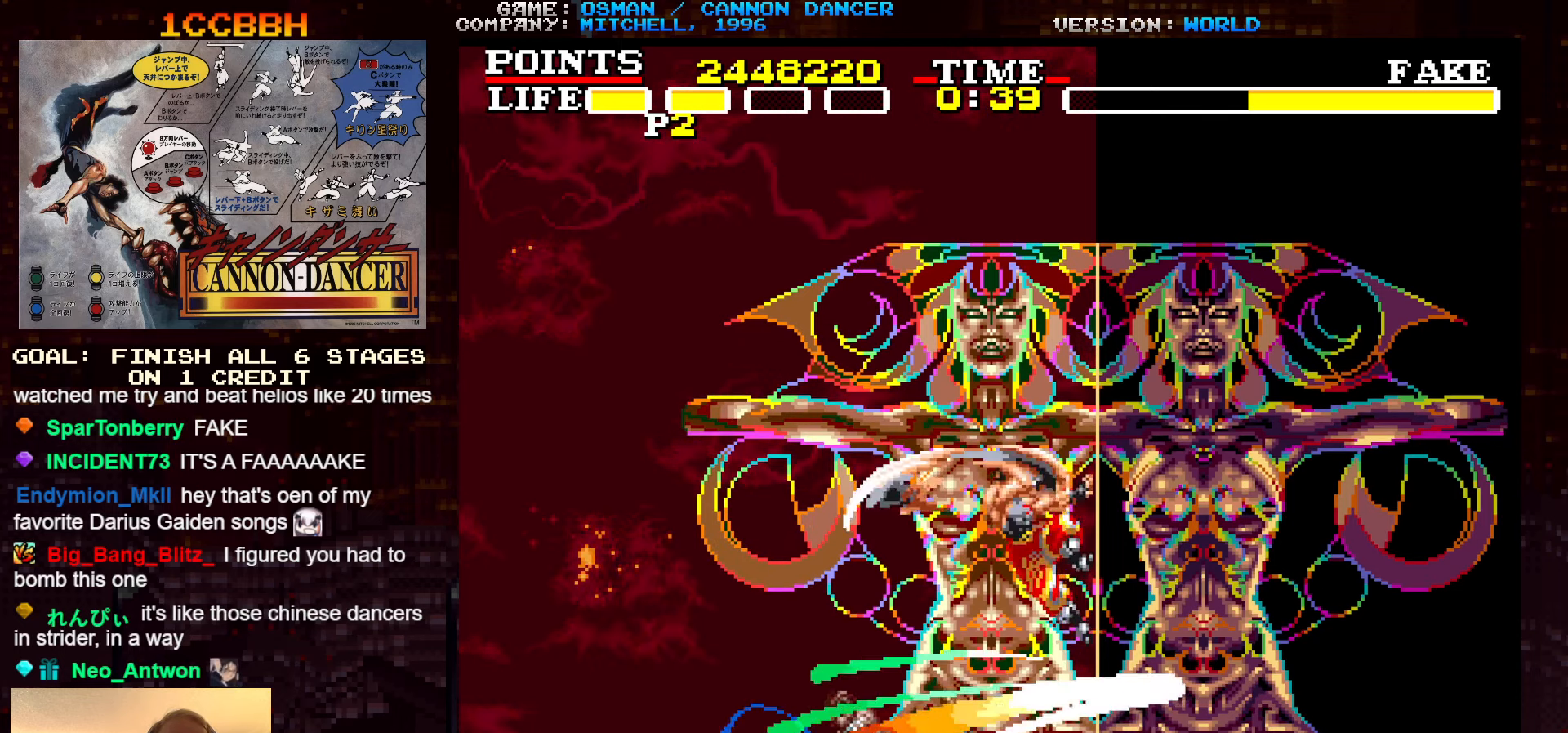
{"buttons": ["SQUARE"], "left_stick": "center", "events": [[33, "SQUARE", "up"], [283, "left_stick", "down"], [350, "left_stick", "center"], [367, "SQUARE", "down"], [433, "SQUARE", "up"], [483, "SQUARE", "down"]]}
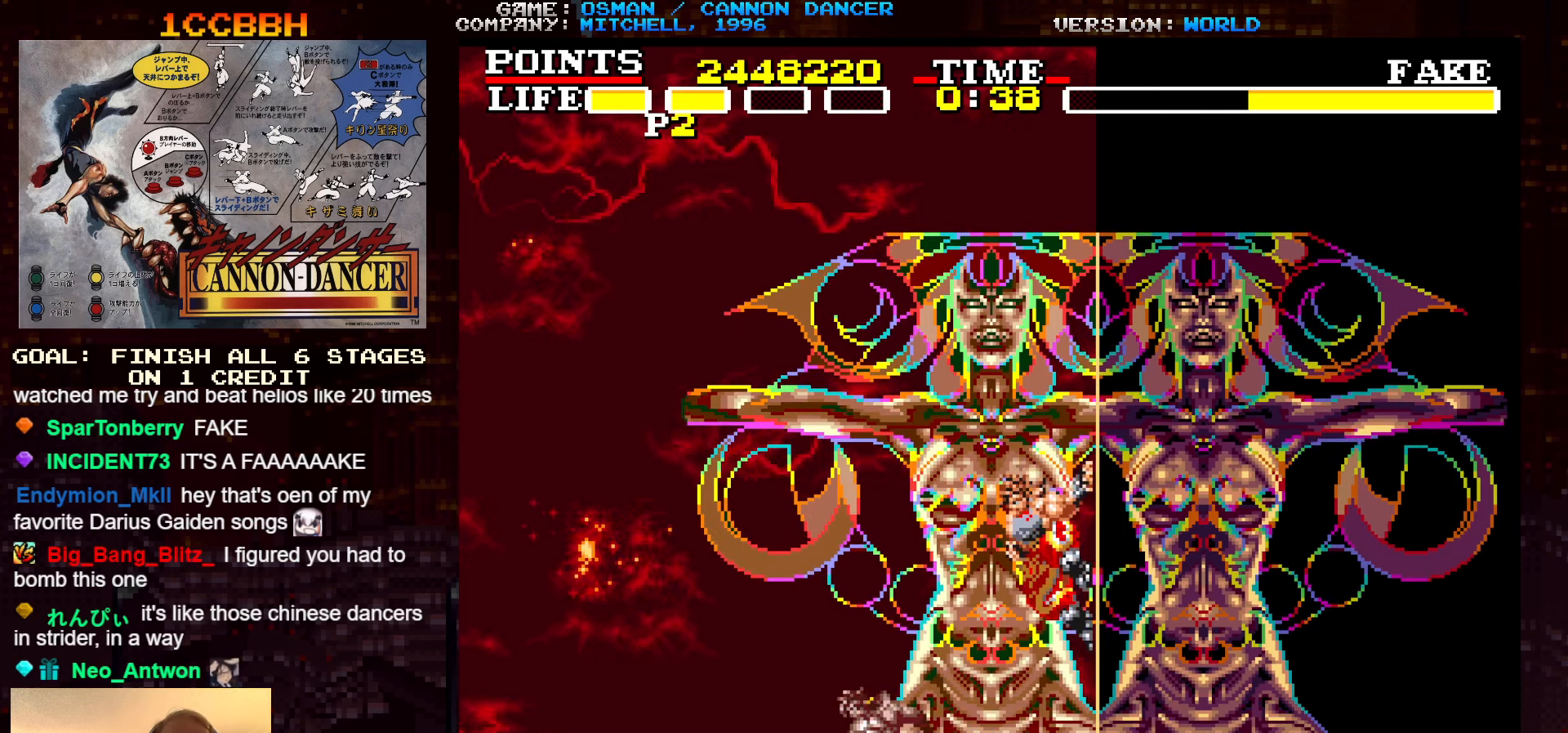
{"buttons": ["SQUARE"], "left_stick": "center", "events": [[17, "SQUARE", "up"], [50, "SQUARE", "down"], [100, "SQUARE", "up"], [150, "SQUARE", "down"], [200, "SQUARE", "up"], [234, "SQUARE", "down"], [284, "SQUARE", "up"], [334, "SQUARE", "down"], [367, "SQUARE", "up"], [400, "SQUARE", "down"], [450, "SQUARE", "up"], [500, "SQUARE", "down"]]}
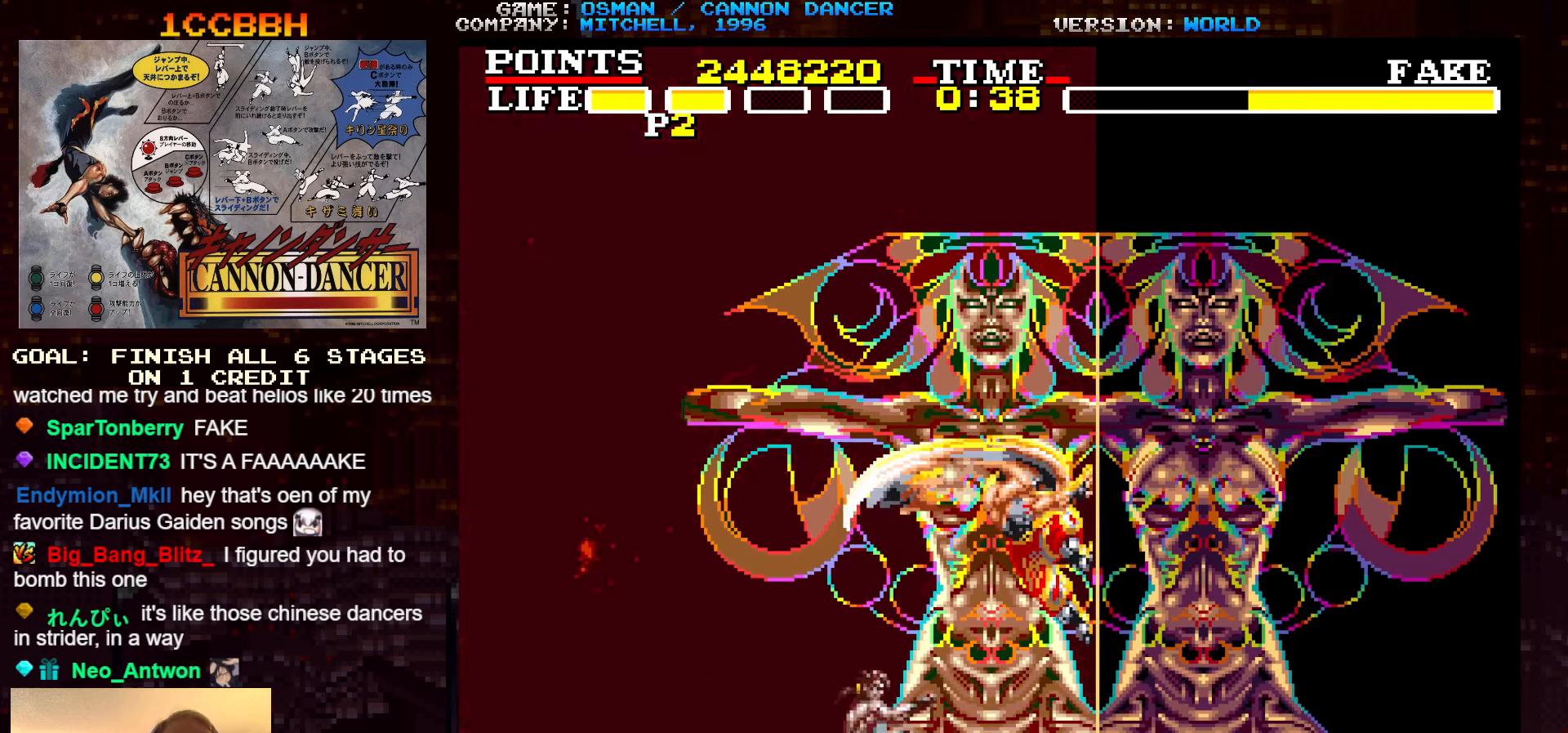
{"buttons": [], "left_stick": "center", "events": [[50, "SQUARE", "up"], [84, "SQUARE", "down"], [134, "SQUARE", "up"], [184, "SQUARE", "down"], [217, "SQUARE", "up"], [267, "SQUARE", "down"], [317, "SQUARE", "up"], [367, "SQUARE", "down"], [434, "SQUARE", "up"], [467, "SQUARE", "down"], [500, "SQUARE", "up"]]}
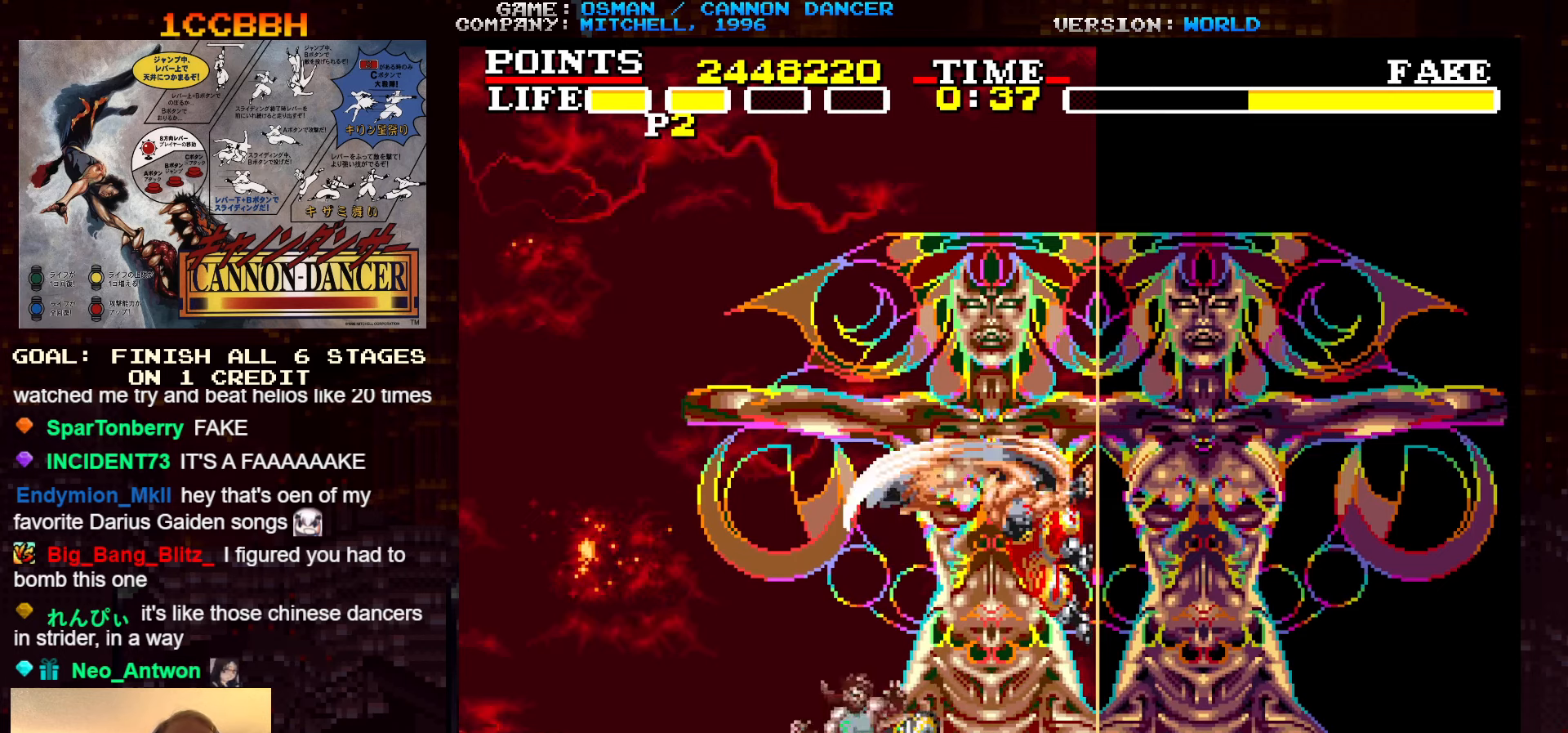
{"buttons": [], "left_stick": "center", "events": [[67, "SQUARE", "down"], [117, "SQUARE", "up"], [150, "SQUARE", "down"], [200, "SQUARE", "up"], [250, "SQUARE", "down"], [300, "SQUARE", "up"], [334, "SQUARE", "down"], [384, "SQUARE", "up"], [450, "SQUARE", "down"], [500, "SQUARE", "up"]]}
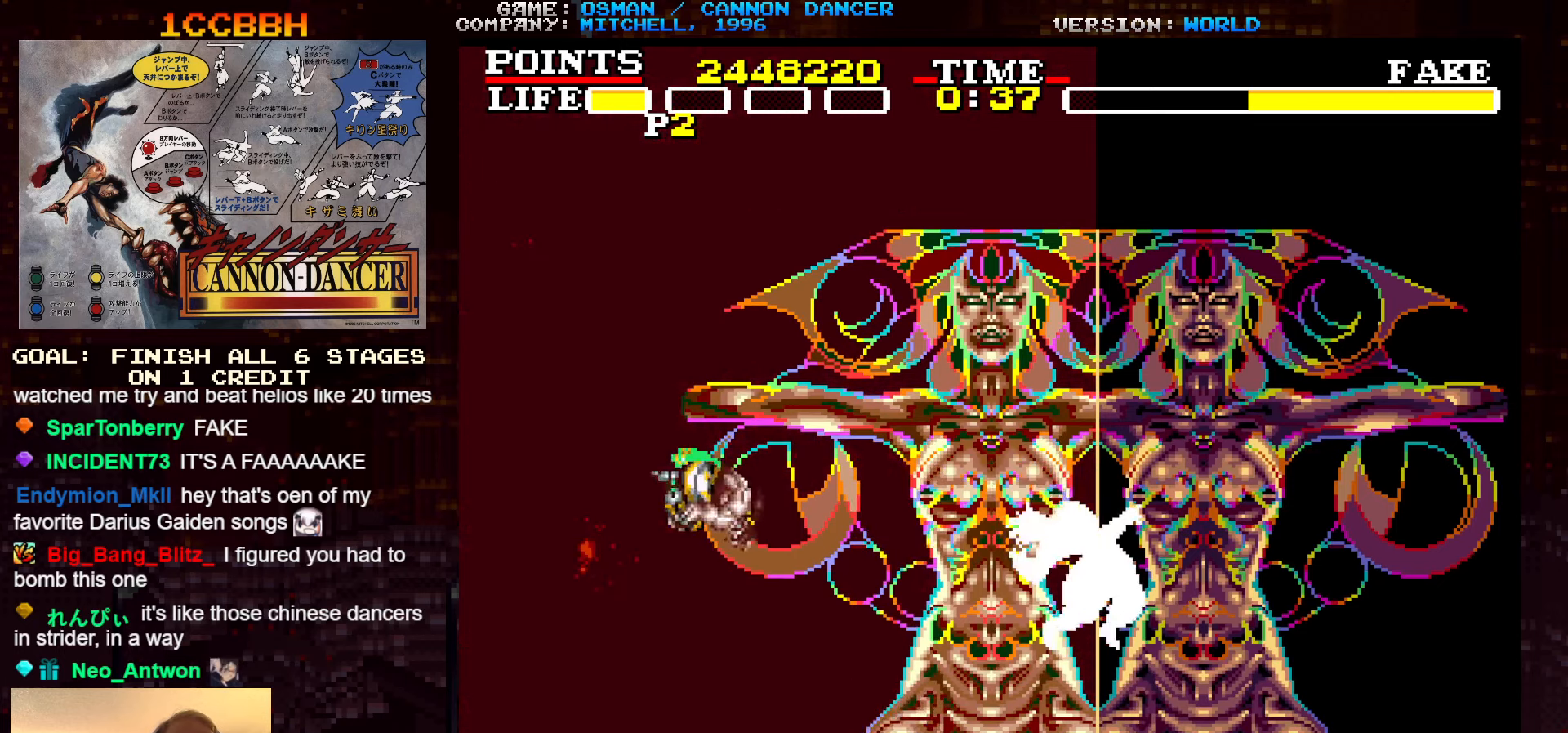
{"buttons": [], "left_stick": "center", "events": [[17, "SQUARE", "down"], [67, "SQUARE", "up"], [317, "left_stick", "up"], [500, "left_stick", "center"]]}
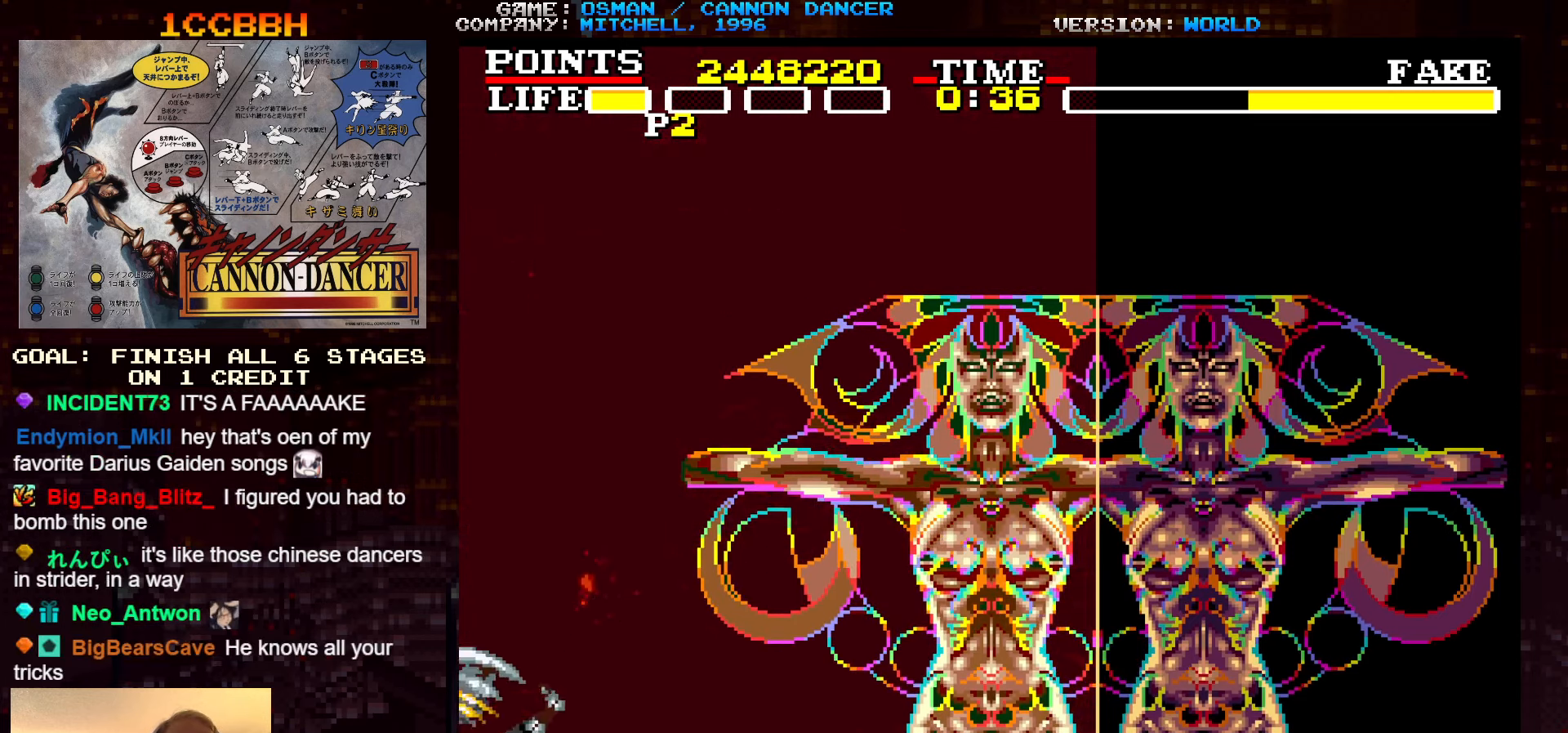
{"buttons": ["SQUARE"], "left_stick": "center", "events": [[34, "SQUARE", "down"], [84, "SQUARE", "up"], [217, "SQUARE", "down"], [267, "SQUARE", "up"], [467, "SQUARE", "down"]]}
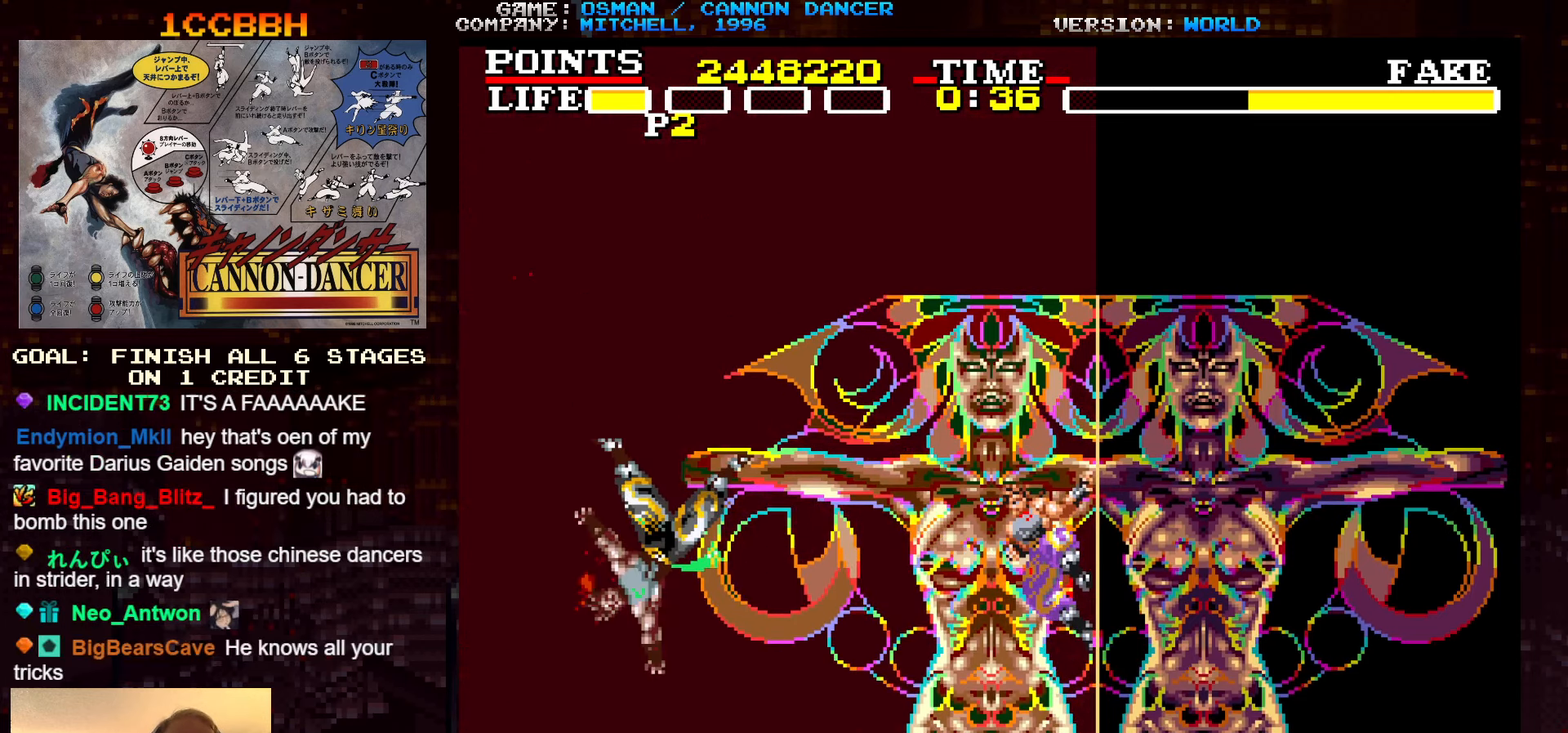
{"buttons": ["SQUARE"], "left_stick": "center", "events": [[17, "SQUARE", "up"], [84, "SQUARE", "down"], [117, "SQUARE", "up"], [167, "SQUARE", "down"], [200, "SQUARE", "up"], [317, "SQUARE", "down"], [334, "SQUARE", "up"], [367, "SQUARE", "down"], [417, "SQUARE", "up"], [500, "SQUARE", "down"]]}
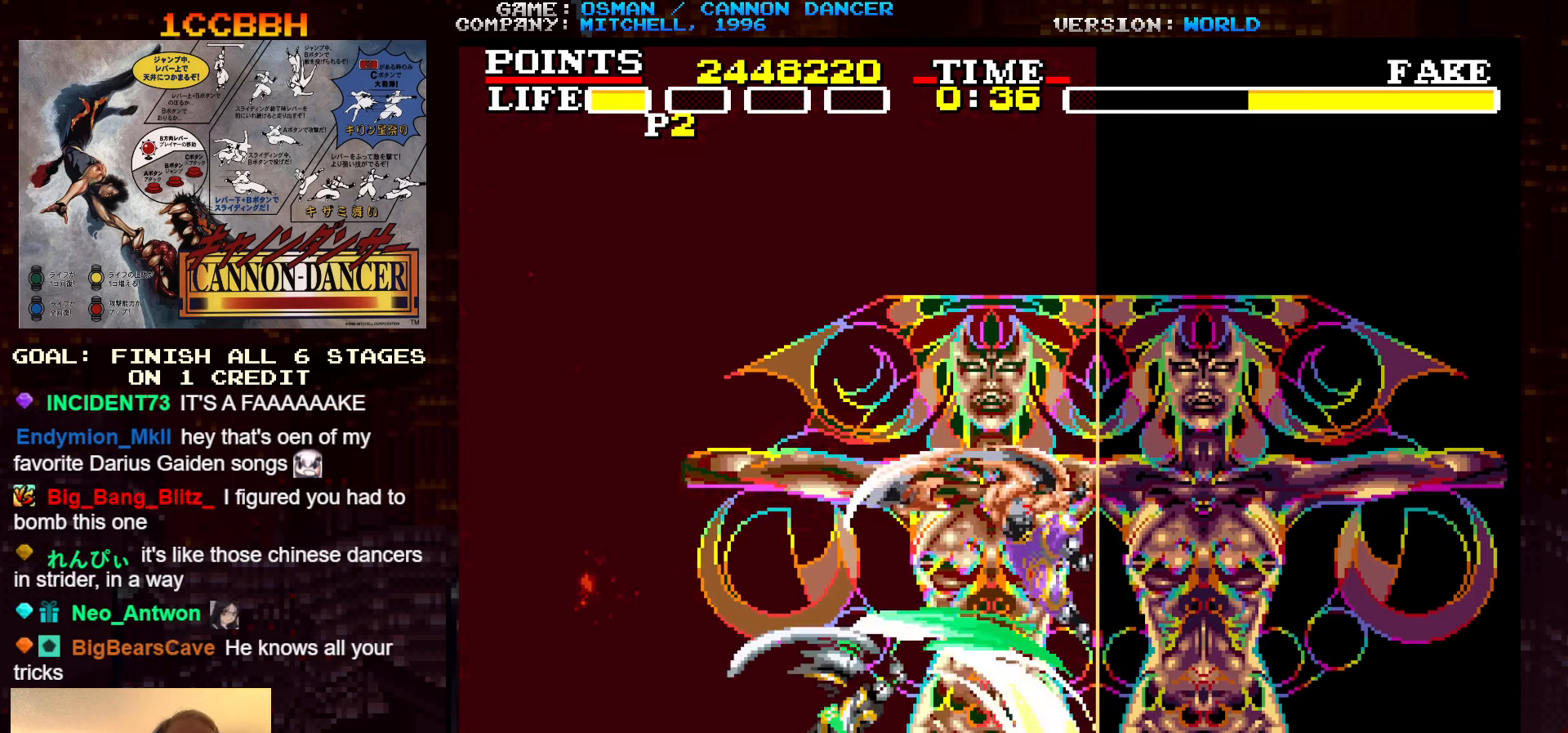
{"buttons": ["SQUARE"], "left_stick": "center", "events": [[50, "SQUARE", "up"], [67, "SQUARE", "down"], [134, "SQUARE", "up"], [200, "SQUARE", "down"], [334, "SQUARE", "up"], [417, "SQUARE", "down"], [450, "SQUARE", "up"], [484, "SQUARE", "down"]]}
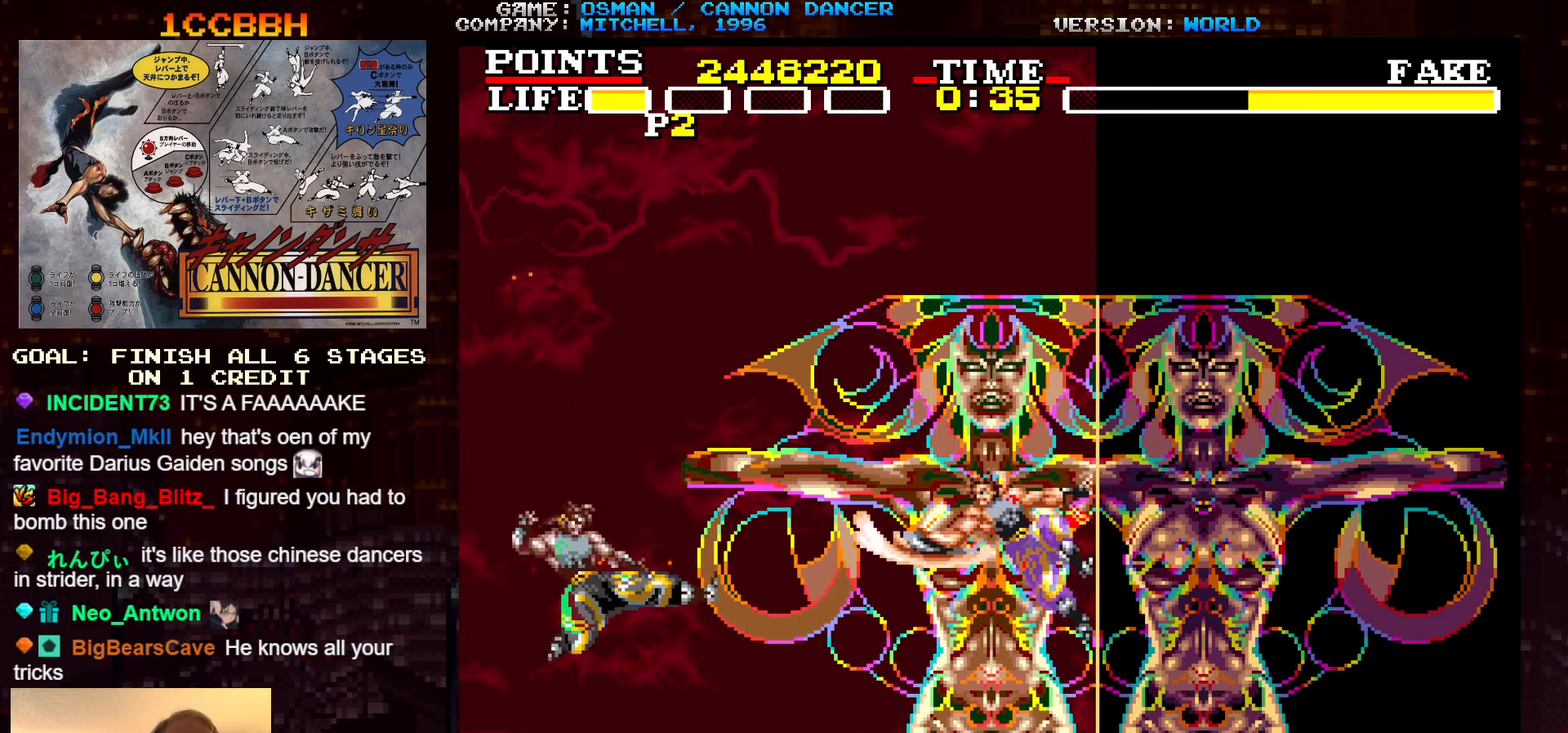
{"buttons": [], "left_stick": "center", "events": [[34, "SQUARE", "up"], [100, "SQUARE", "down"], [167, "SQUARE", "up"], [184, "SQUARE", "down"], [234, "SQUARE", "up"], [317, "SQUARE", "down"], [350, "SQUARE", "up"], [400, "SQUARE", "down"], [450, "SQUARE", "up"]]}
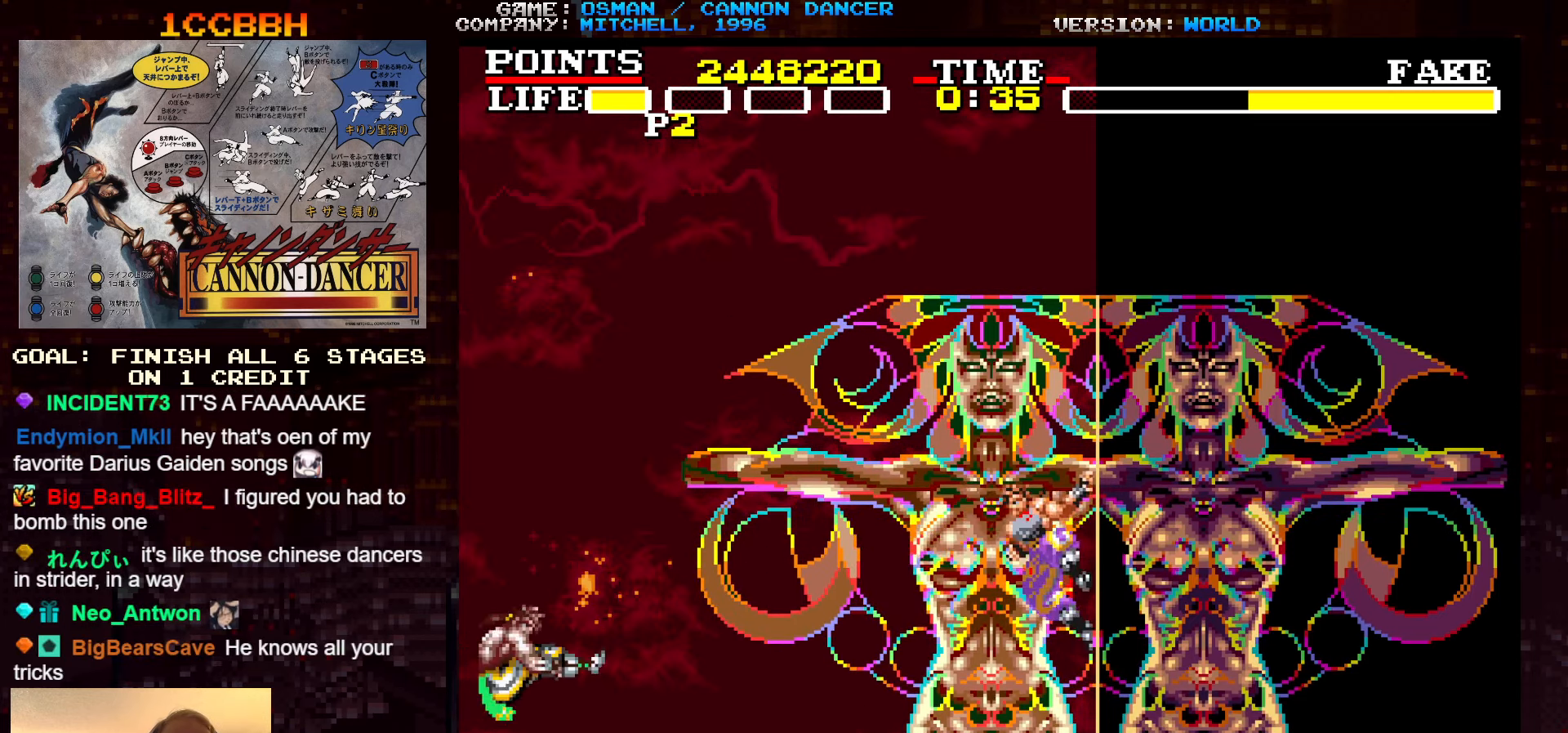
{"buttons": ["SQUARE"], "left_stick": "center", "events": [[17, "SQUARE", "down"], [50, "SQUARE", "up"], [100, "SQUARE", "down"], [150, "SQUARE", "up"], [217, "SQUARE", "down"], [267, "SQUARE", "up"], [300, "SQUARE", "down"], [317, "SQUARE", "up"], [417, "SQUARE", "down"], [450, "SQUARE", "up"], [500, "SQUARE", "down"]]}
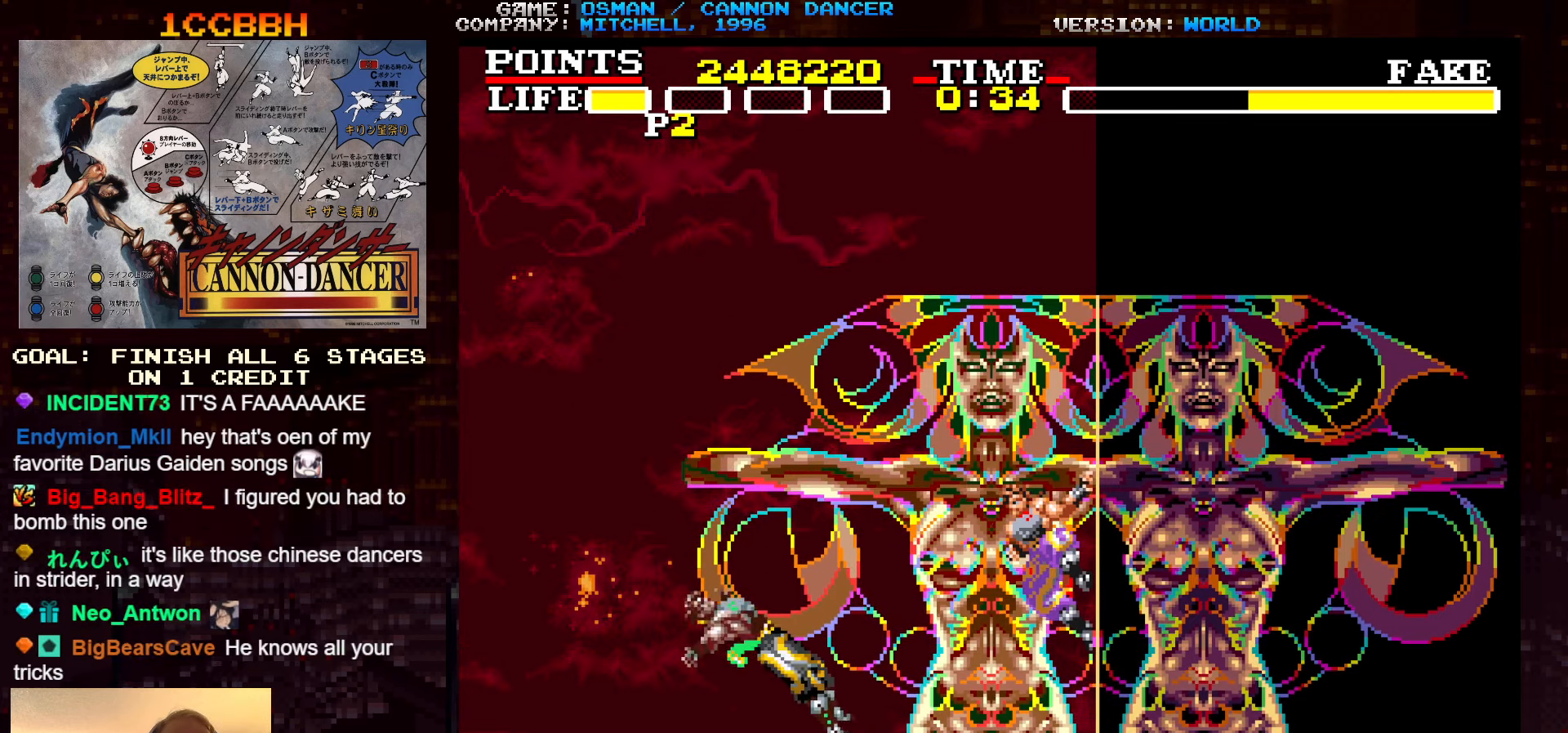
{"buttons": [], "left_stick": "center", "events": [[67, "SQUARE", "up"], [117, "SQUARE", "down"], [267, "SQUARE", "up"], [317, "SQUARE", "down"], [367, "SQUARE", "up"], [400, "SQUARE", "down"], [467, "SQUARE", "up"]]}
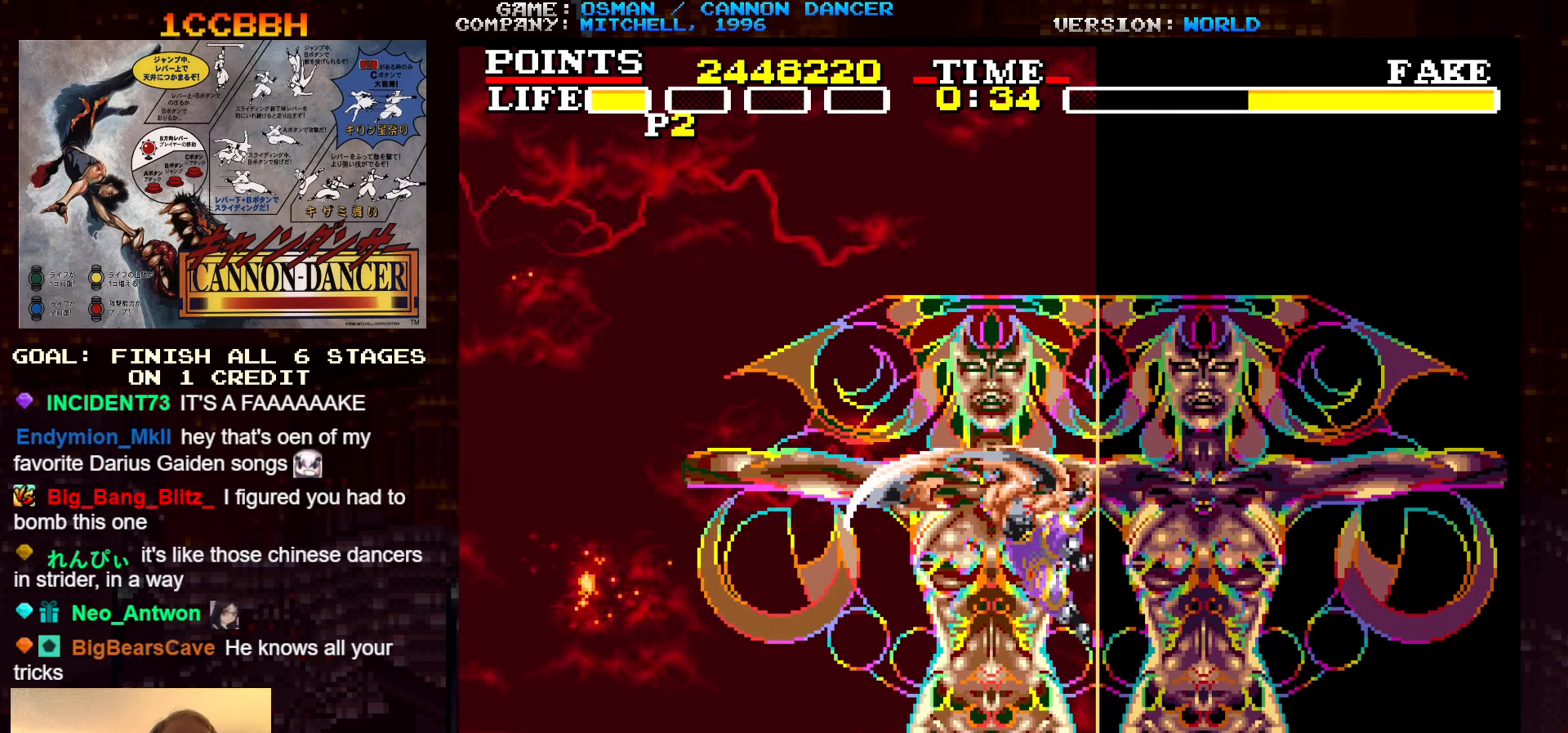
{"buttons": [], "left_stick": "center", "events": [[17, "SQUARE", "down"], [84, "SQUARE", "up"], [117, "SQUARE", "down"], [167, "SQUARE", "up"], [250, "SQUARE", "down"], [300, "SQUARE", "up"], [333, "SQUARE", "down"], [383, "SQUARE", "up"], [450, "SQUARE", "down"], [500, "SQUARE", "up"]]}
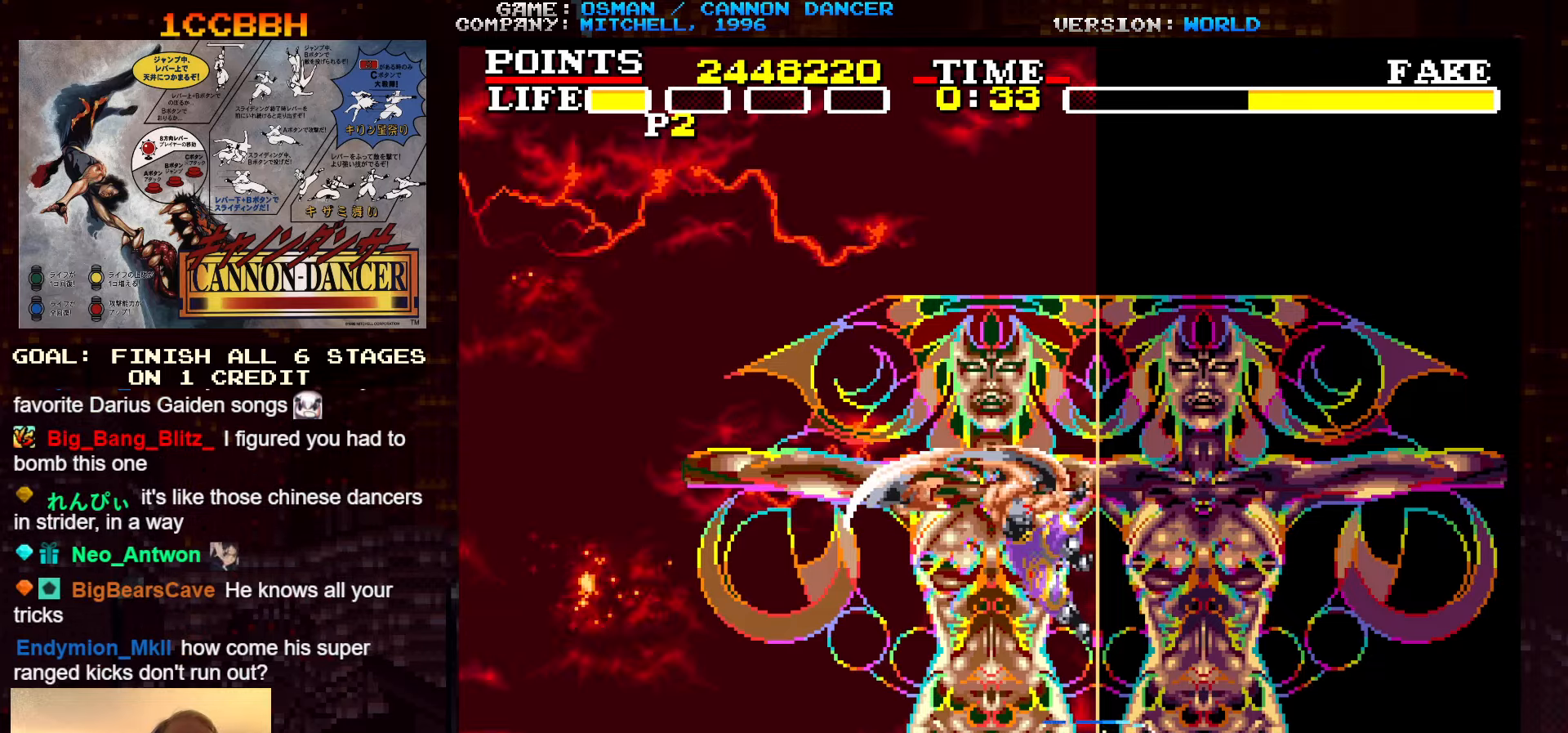
{"buttons": ["SQUARE"], "left_stick": "center", "events": [[33, "SQUARE", "down"], [100, "SQUARE", "up"], [150, "SQUARE", "down"], [200, "SQUARE", "up"], [233, "SQUARE", "down"], [300, "SQUARE", "up"], [350, "SQUARE", "down"], [433, "SQUARE", "up"], [450, "SQUARE", "down"]]}
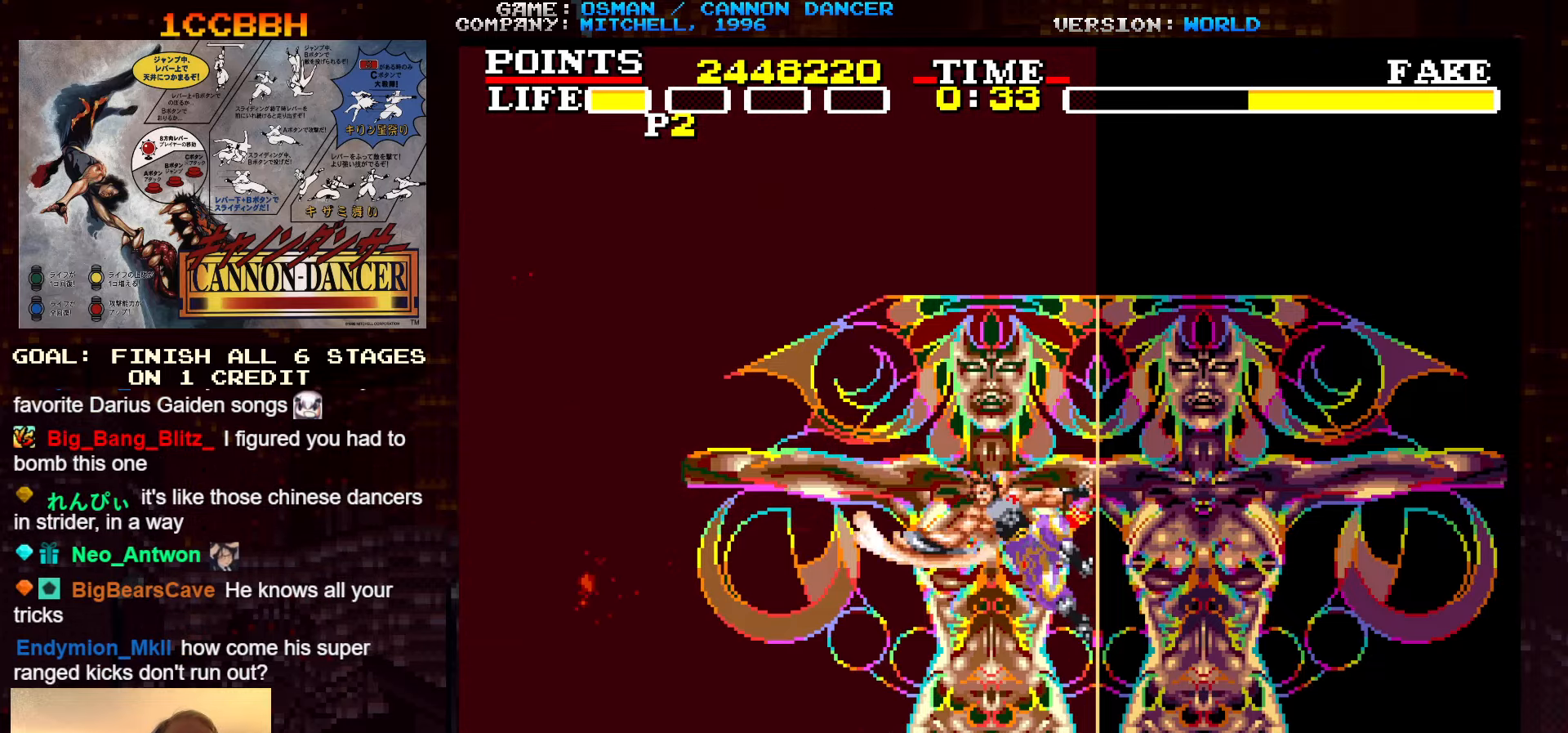
{"buttons": [], "left_stick": "center", "events": [[33, "SQUARE", "up"], [66, "SQUARE", "down"], [133, "SQUARE", "up"], [183, "SQUARE", "down"], [250, "SQUARE", "up"], [300, "SQUARE", "down"], [466, "SQUARE", "up"]]}
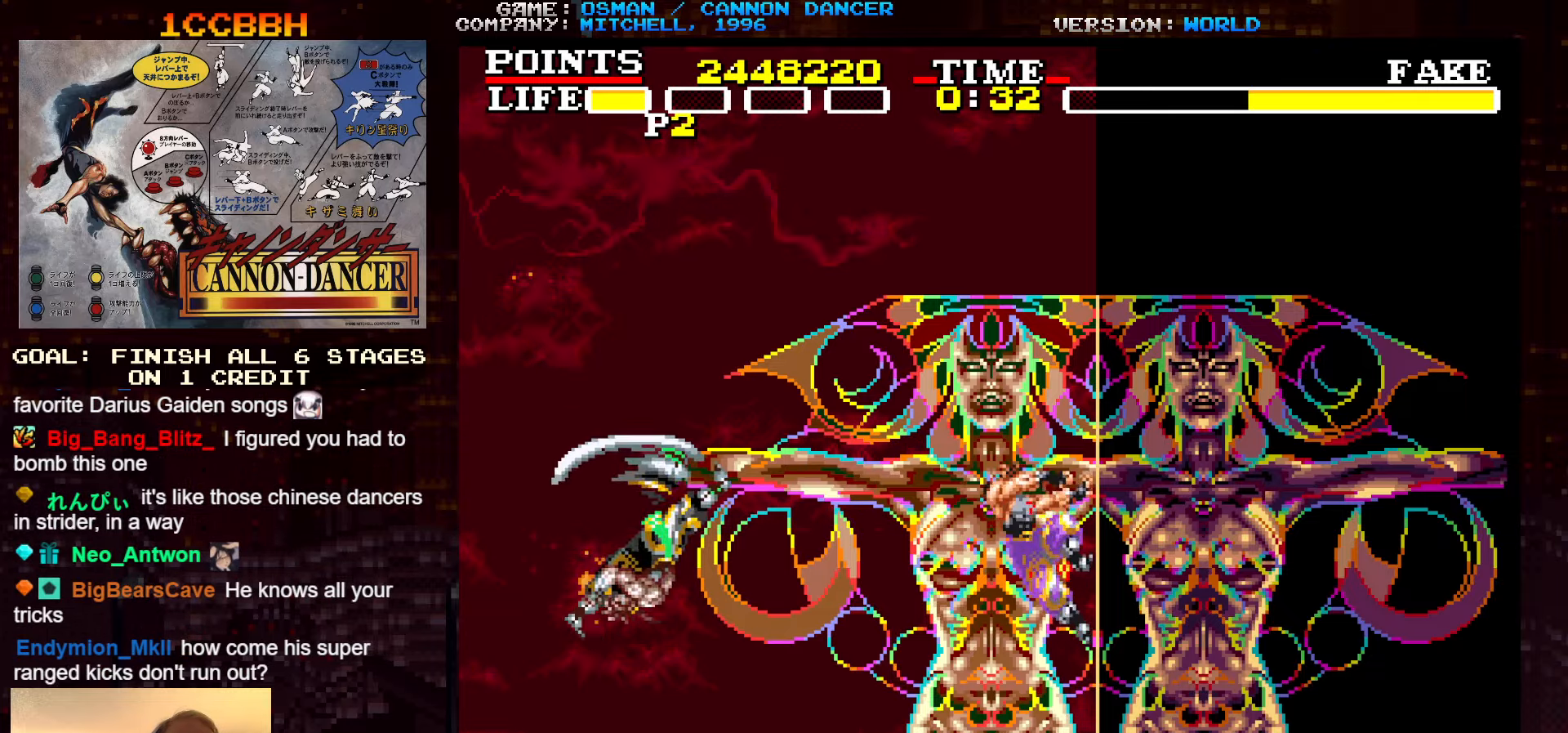
{"buttons": [], "left_stick": "center", "events": [[16, "SQUARE", "down"], [66, "SQUARE", "up"], [100, "SQUARE", "down"], [150, "SQUARE", "up"], [200, "SQUARE", "down"], [250, "SQUARE", "up"], [266, "SQUARE", "down"], [333, "SQUARE", "up"]]}
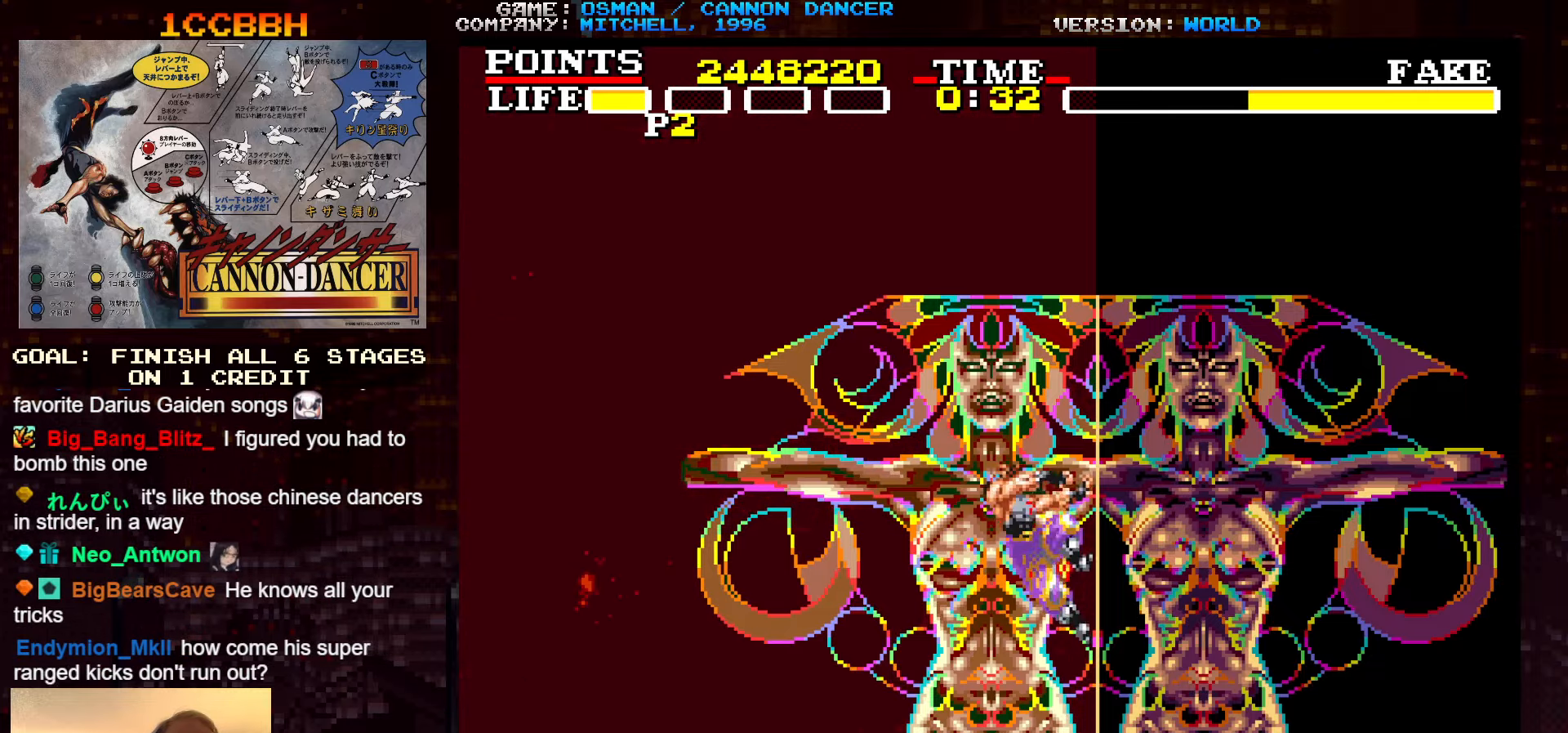
{"buttons": ["CROSS"], "left_stick": "center", "events": [[500, "CROSS", "down"]]}
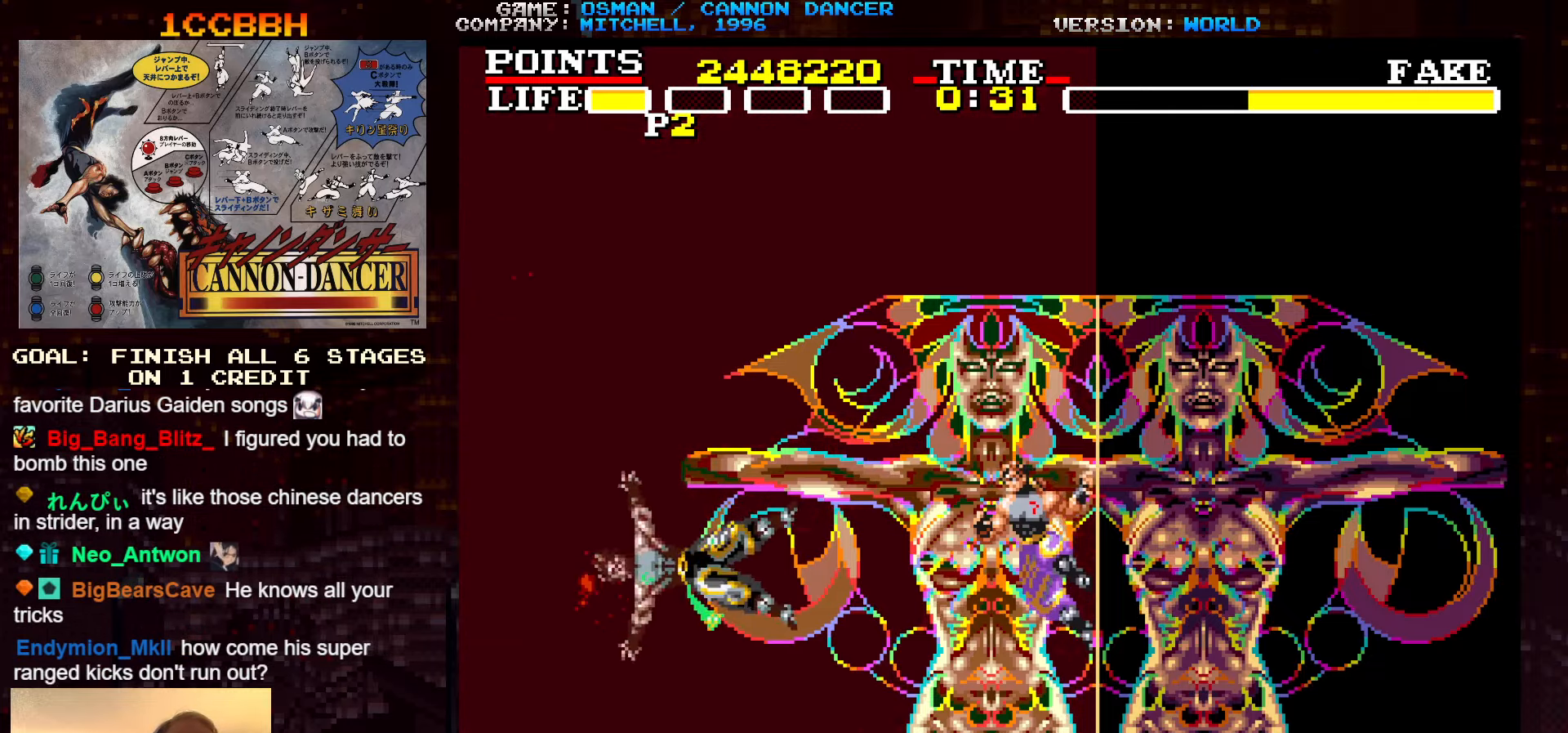
{"buttons": [], "left_stick": "center", "events": [[66, "CROSS", "up"]]}
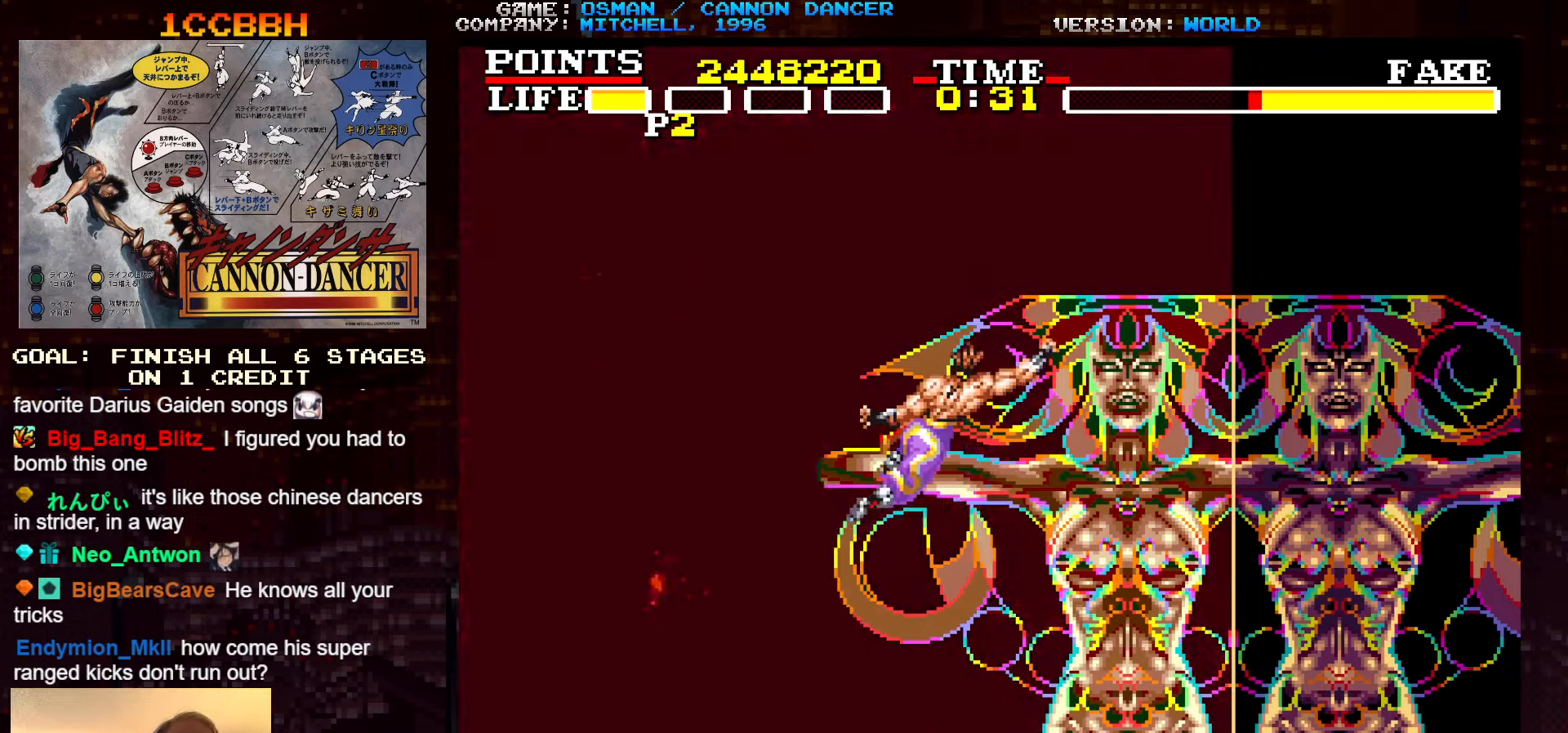
{"buttons": [], "left_stick": "center", "events": []}